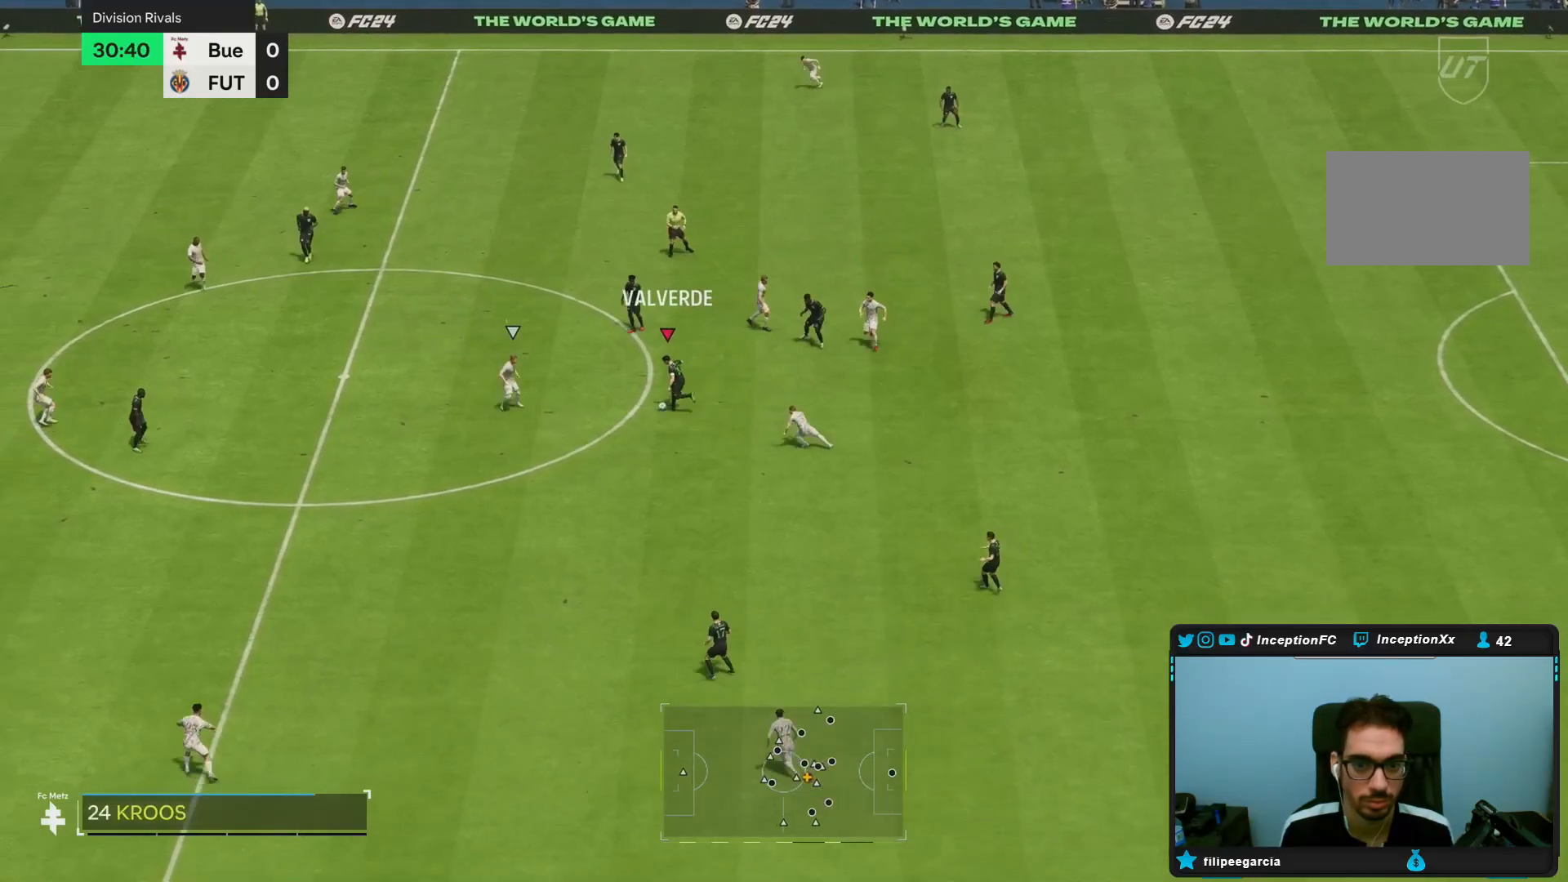
Gameplay with a controller (PlayStation layout); each line is a JSON object with the inputs held at the frame after it (dt_ms = milliseconds from this image to that frame). "events" lists button and stick changes between this image and that frame as [ms after this image, input, new state], when the widget could be followed in between. Not read: L3 R3.
{"dt_ms": 500, "buttons": [], "left_stick": "left", "right_stick": "center", "events": [[350, "left_stick", "left"]]}
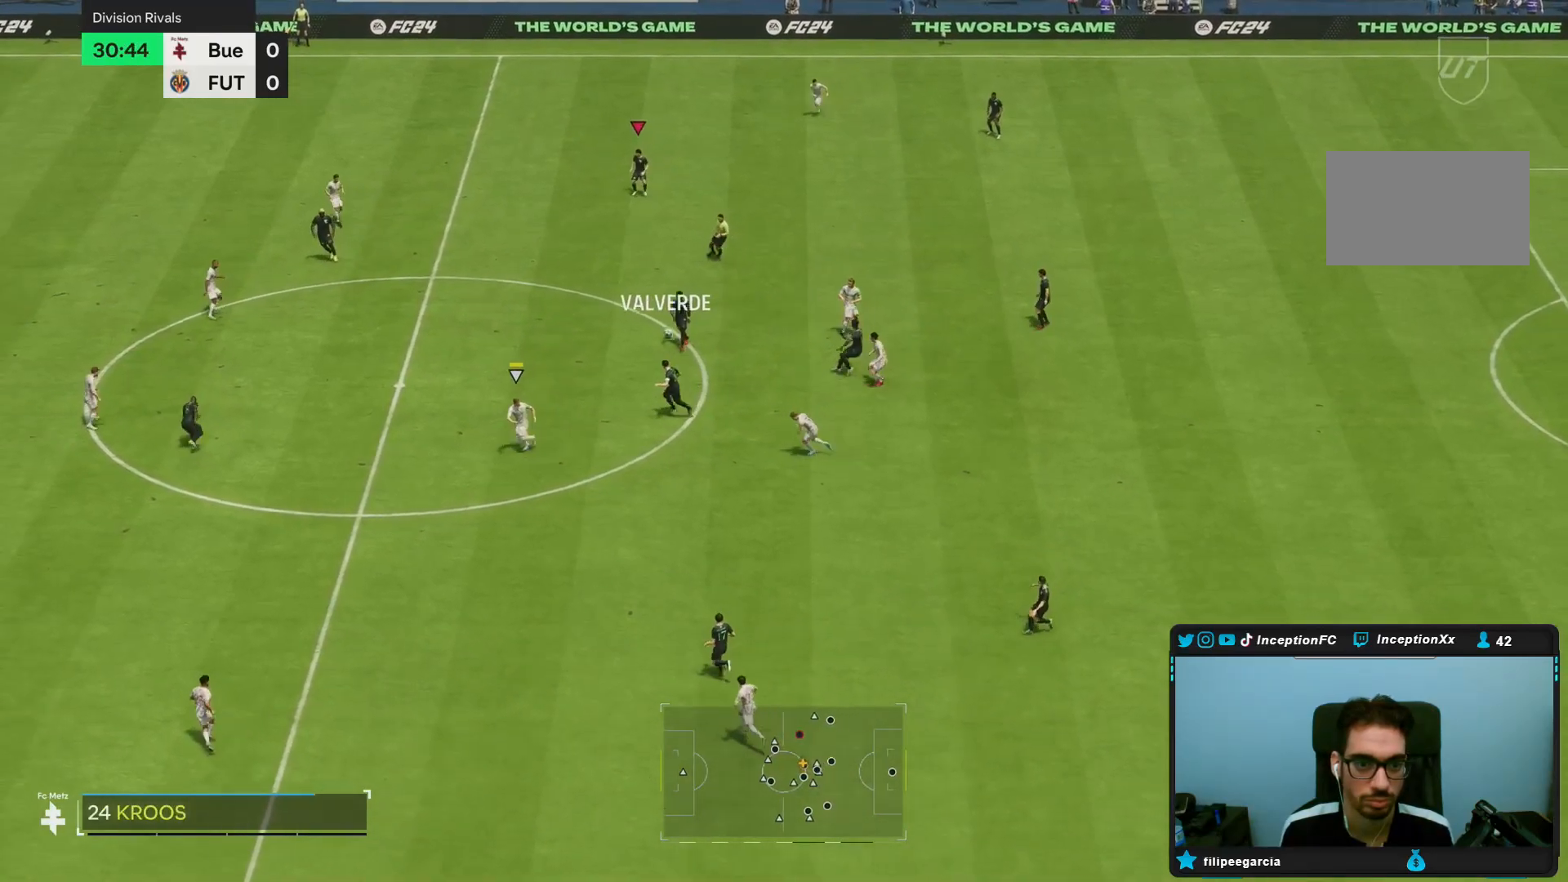
{"dt_ms": 500, "buttons": [], "left_stick": "down-left", "right_stick": "center", "events": [[283, "left_stick", "down-left"]]}
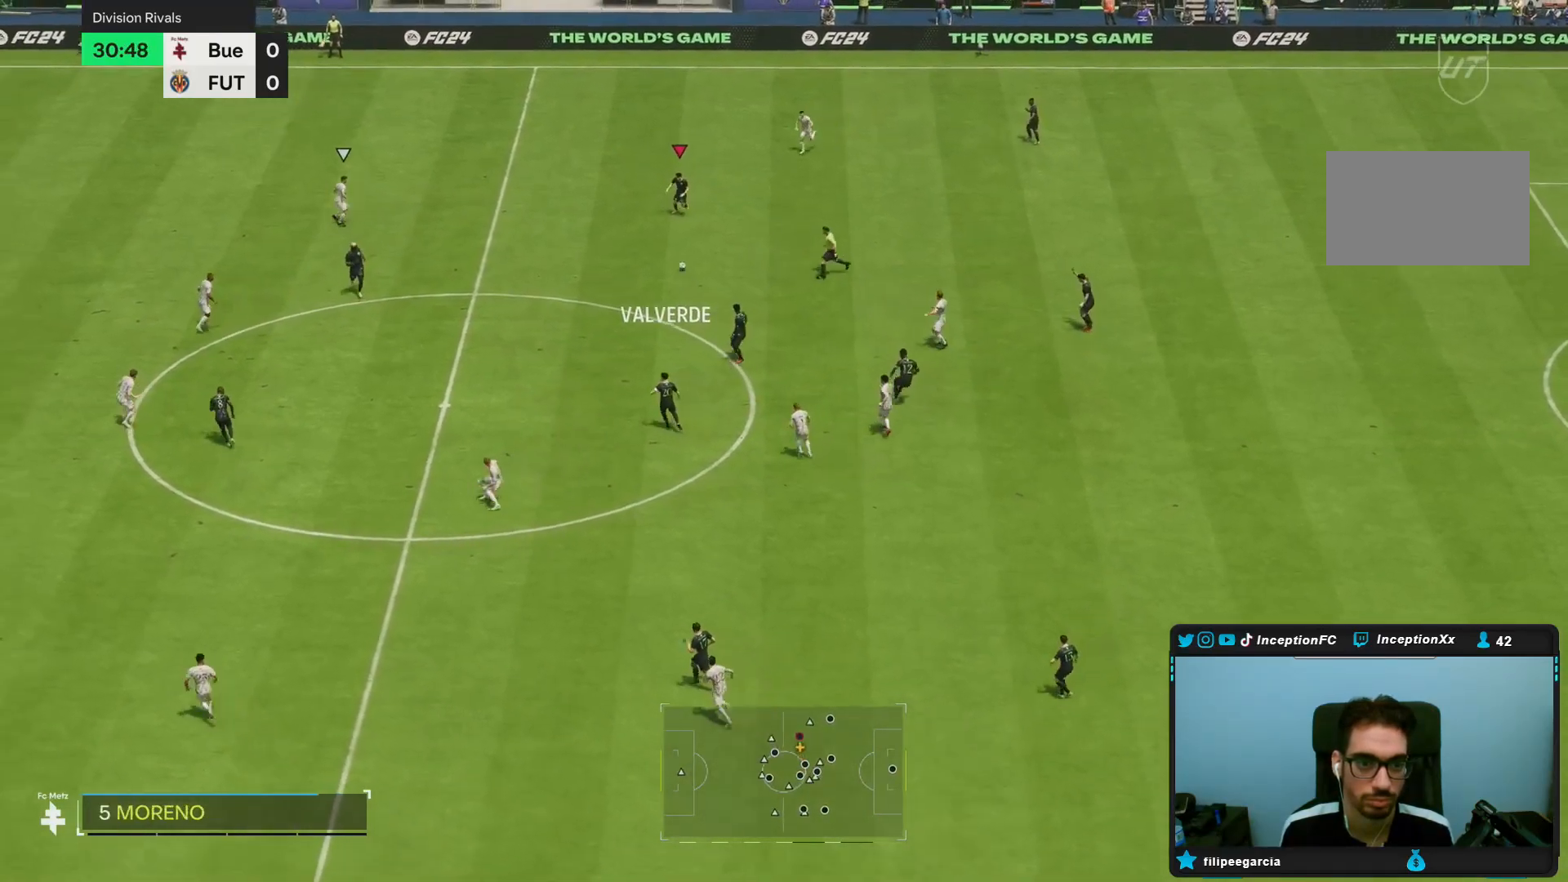
{"dt_ms": 500, "buttons": ["R1"], "left_stick": "down-left", "right_stick": "center", "events": [[450, "R1", "down"]]}
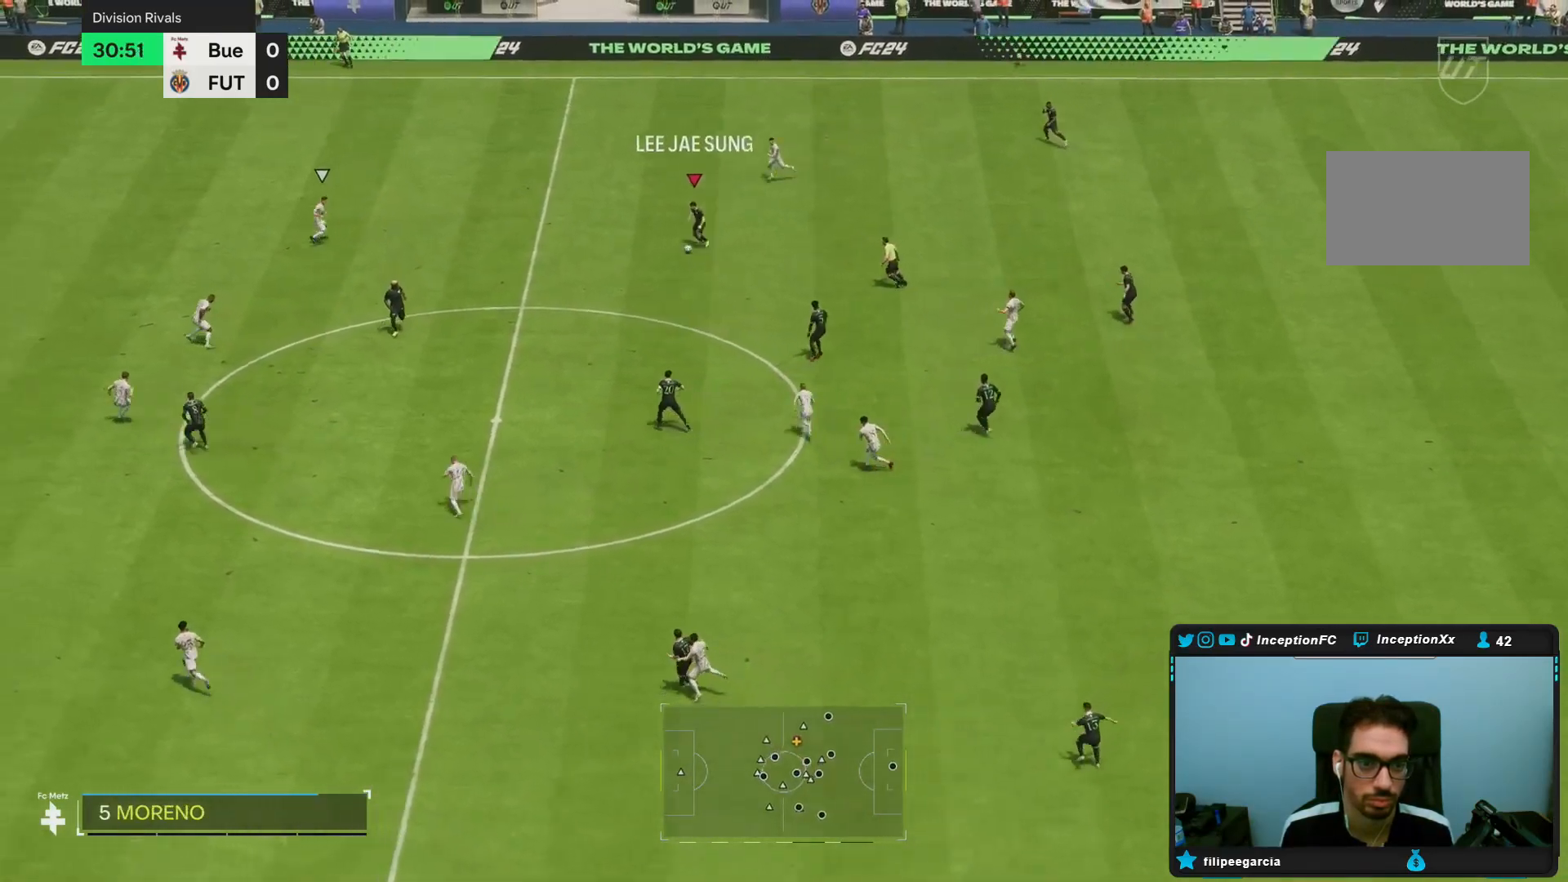
{"dt_ms": 500, "buttons": [], "left_stick": "down-left", "right_stick": "center", "events": [[283, "R1", "up"]]}
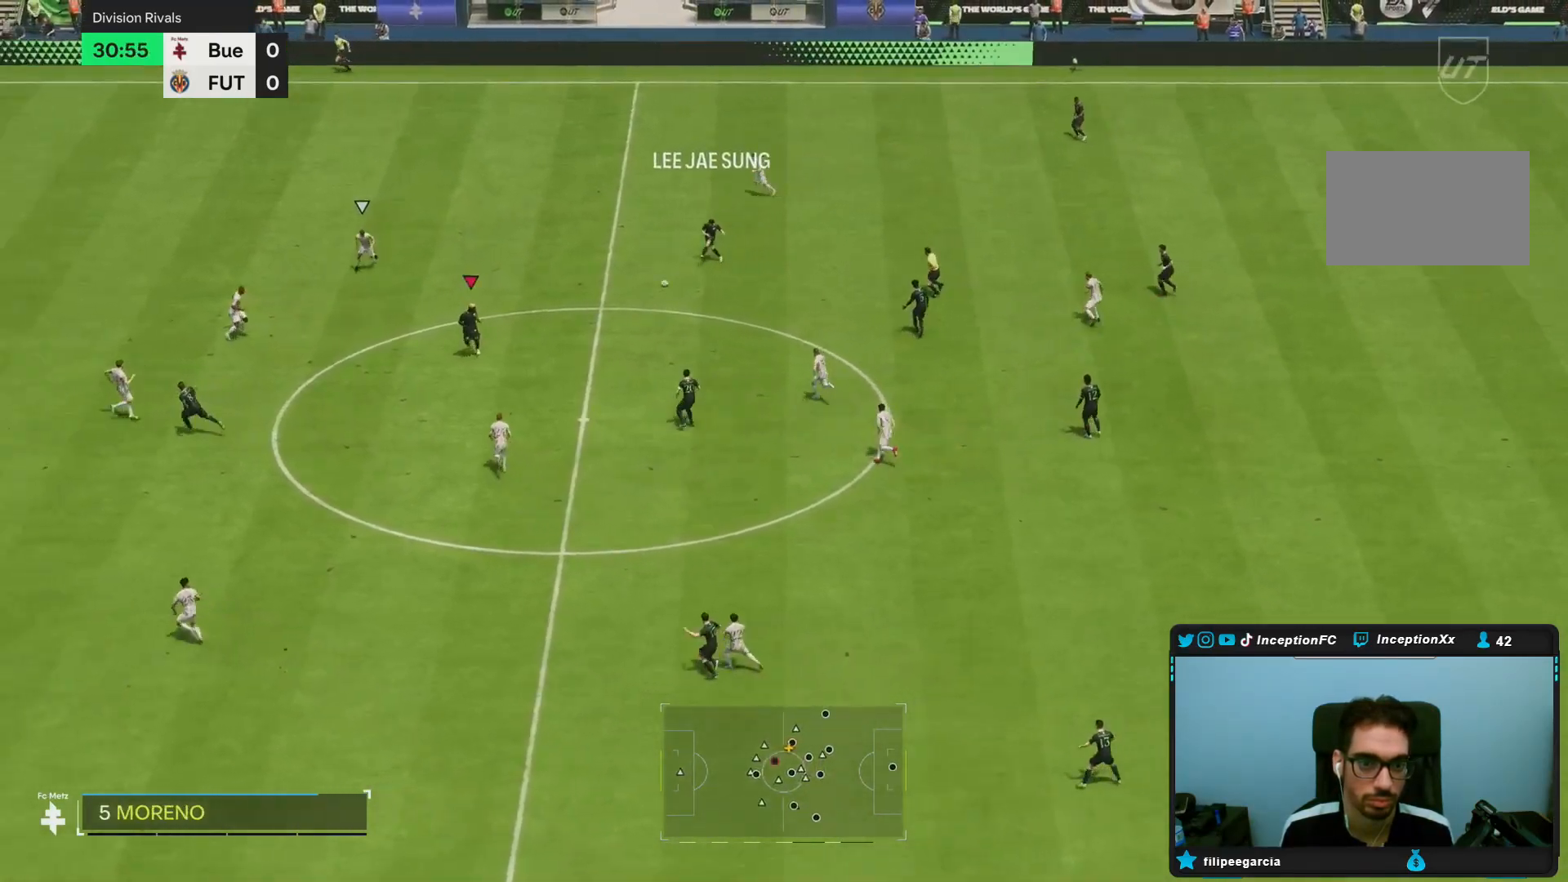
{"dt_ms": 500, "buttons": [], "left_stick": "up-right", "right_stick": "center", "events": [[33, "left_stick", "center"], [500, "left_stick", "up-right"]]}
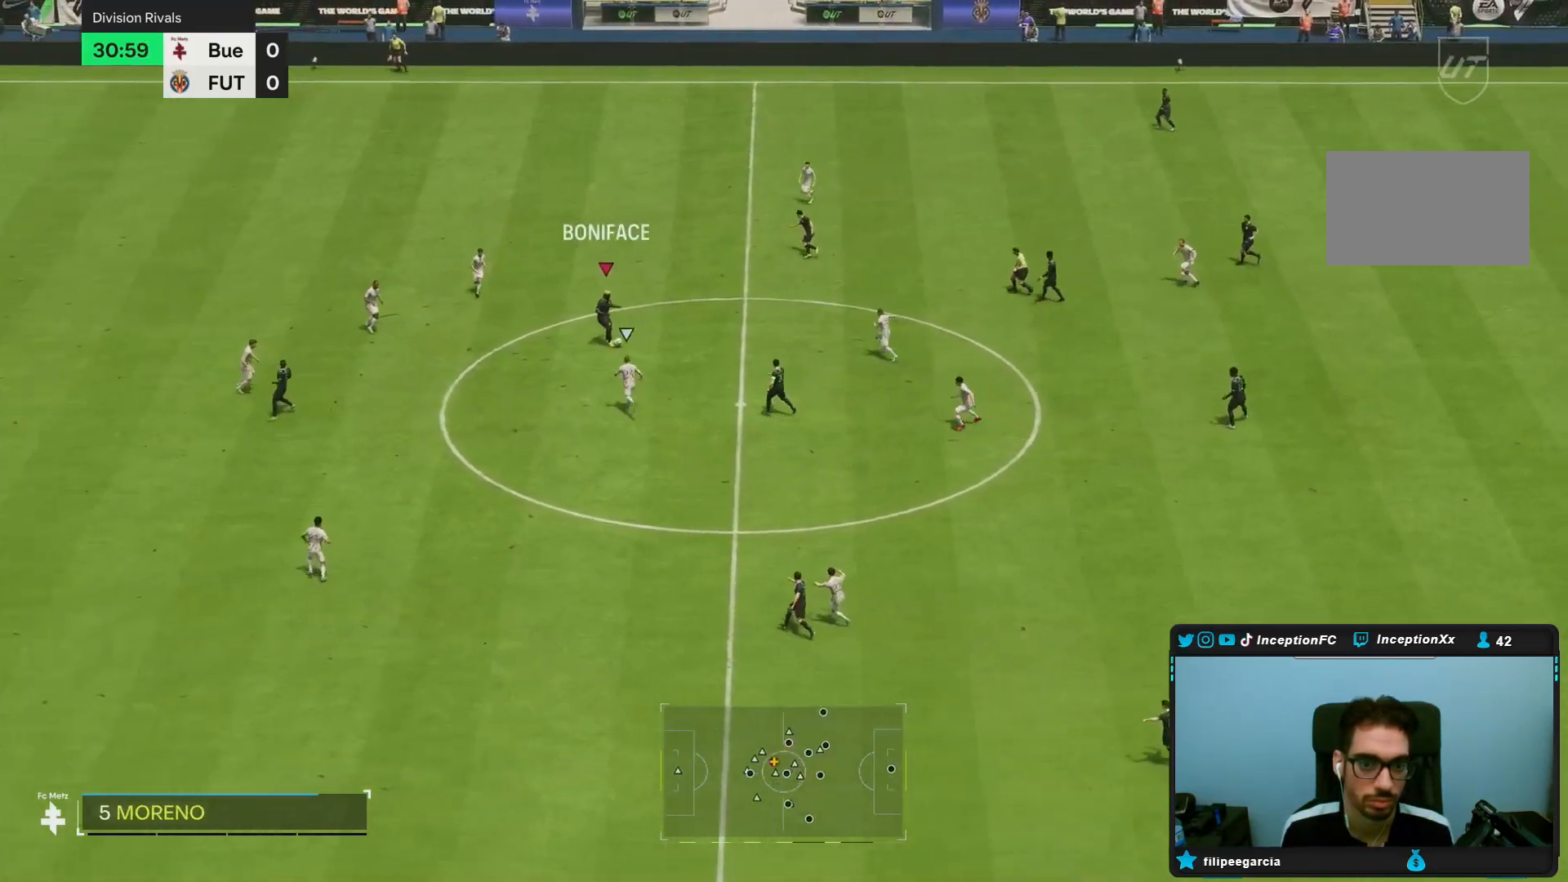
{"dt_ms": 500, "buttons": ["R2"], "left_stick": "center", "right_stick": "center", "events": [[250, "left_stick", "center"], [450, "R2", "down"]]}
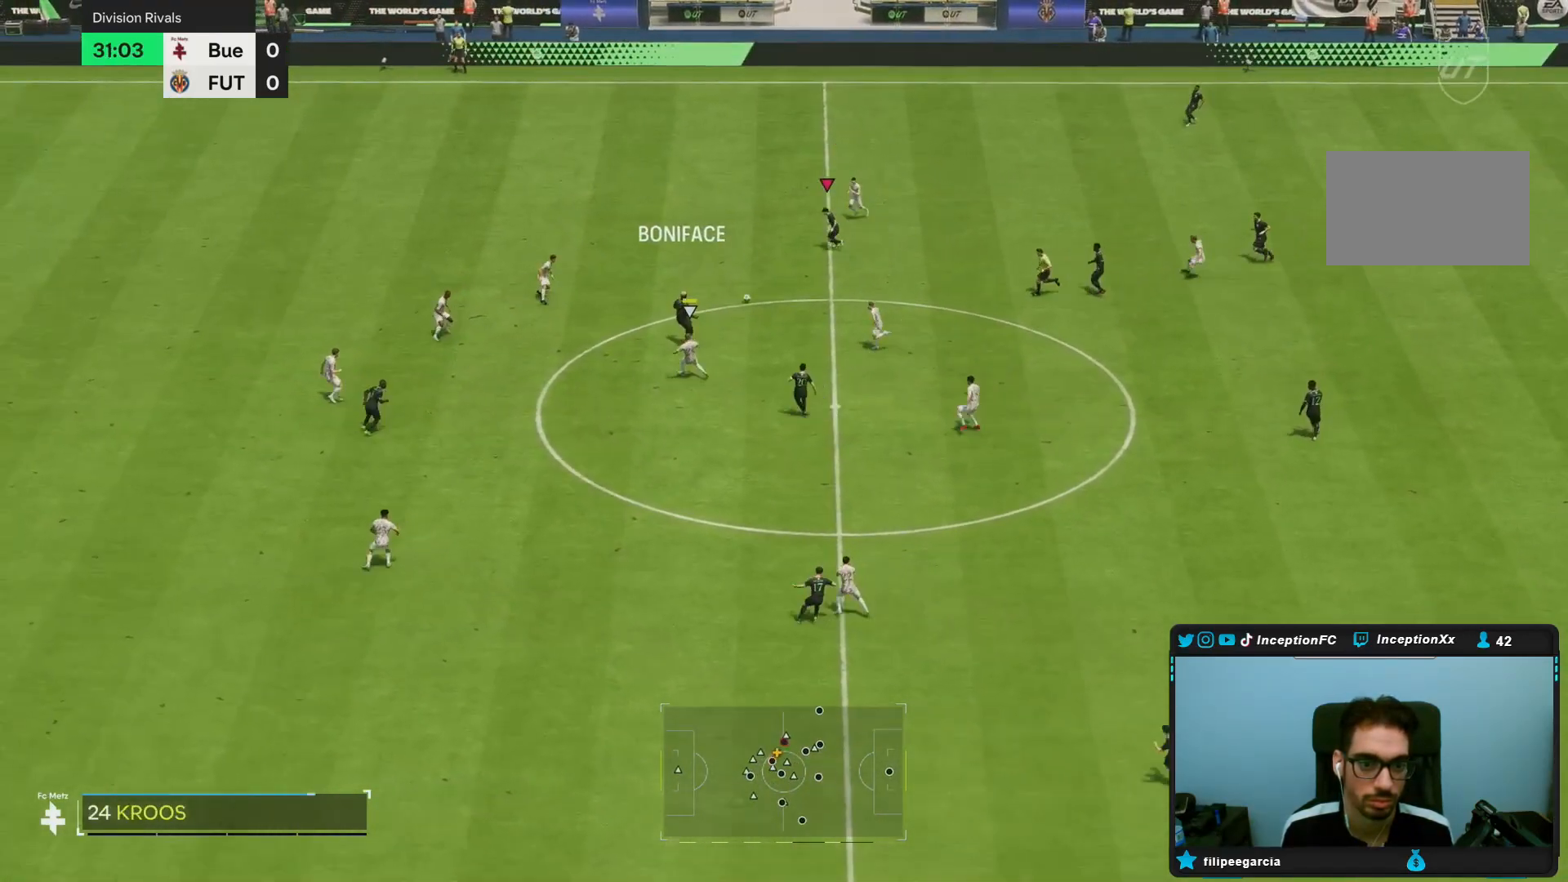
{"dt_ms": 500, "buttons": [], "left_stick": "left", "right_stick": "center", "events": [[50, "R2", "up"], [50, "left_stick", "left"]]}
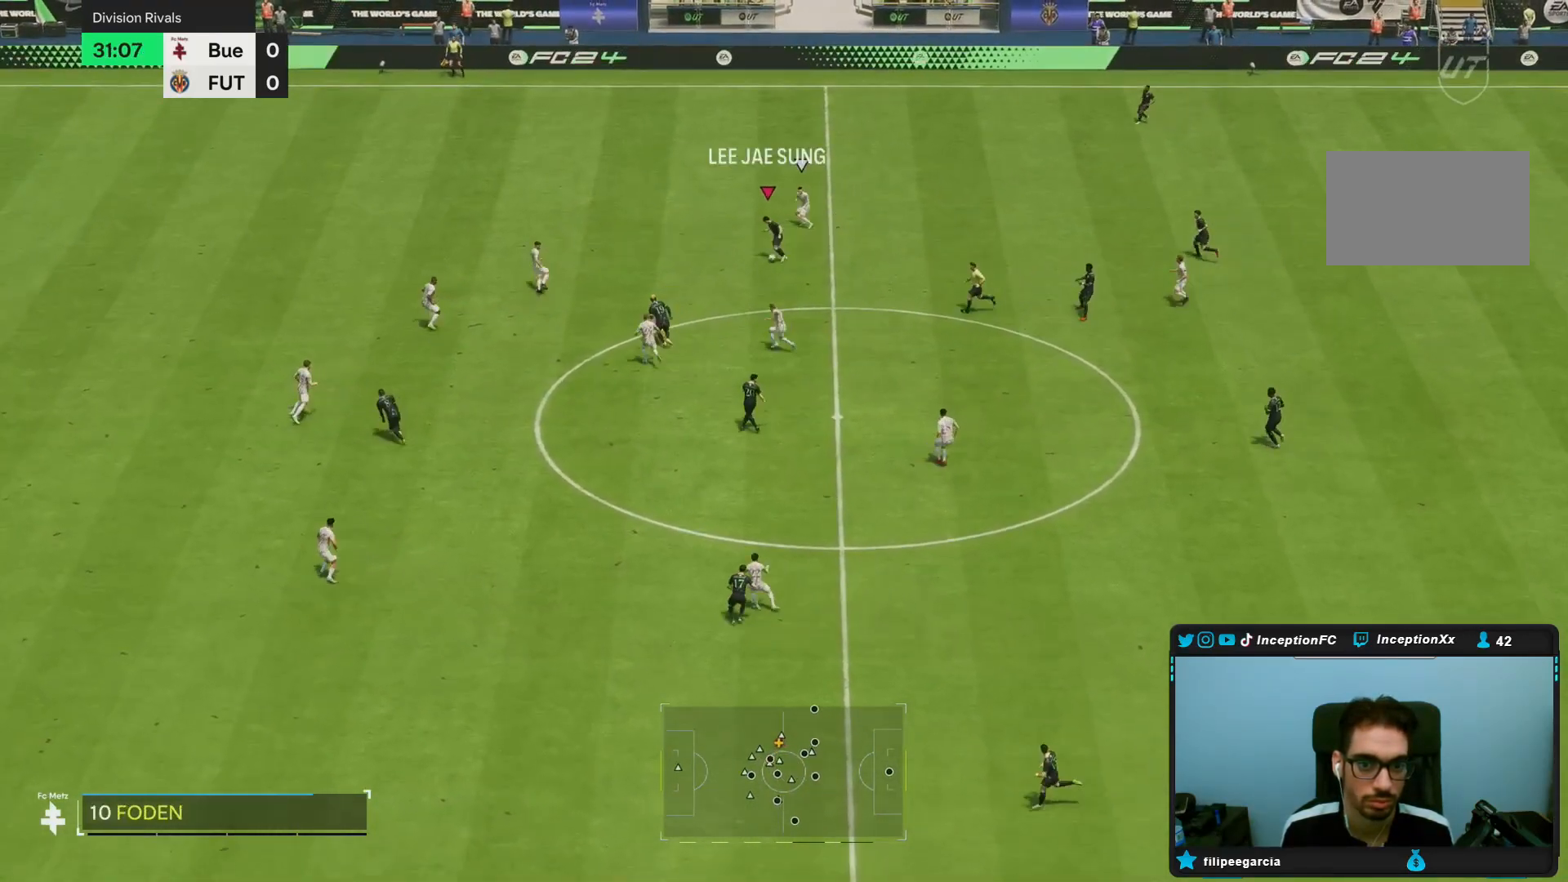
{"dt_ms": 500, "buttons": [], "left_stick": "center", "right_stick": "center", "events": [[117, "left_stick", "down"], [167, "left_stick", "center"]]}
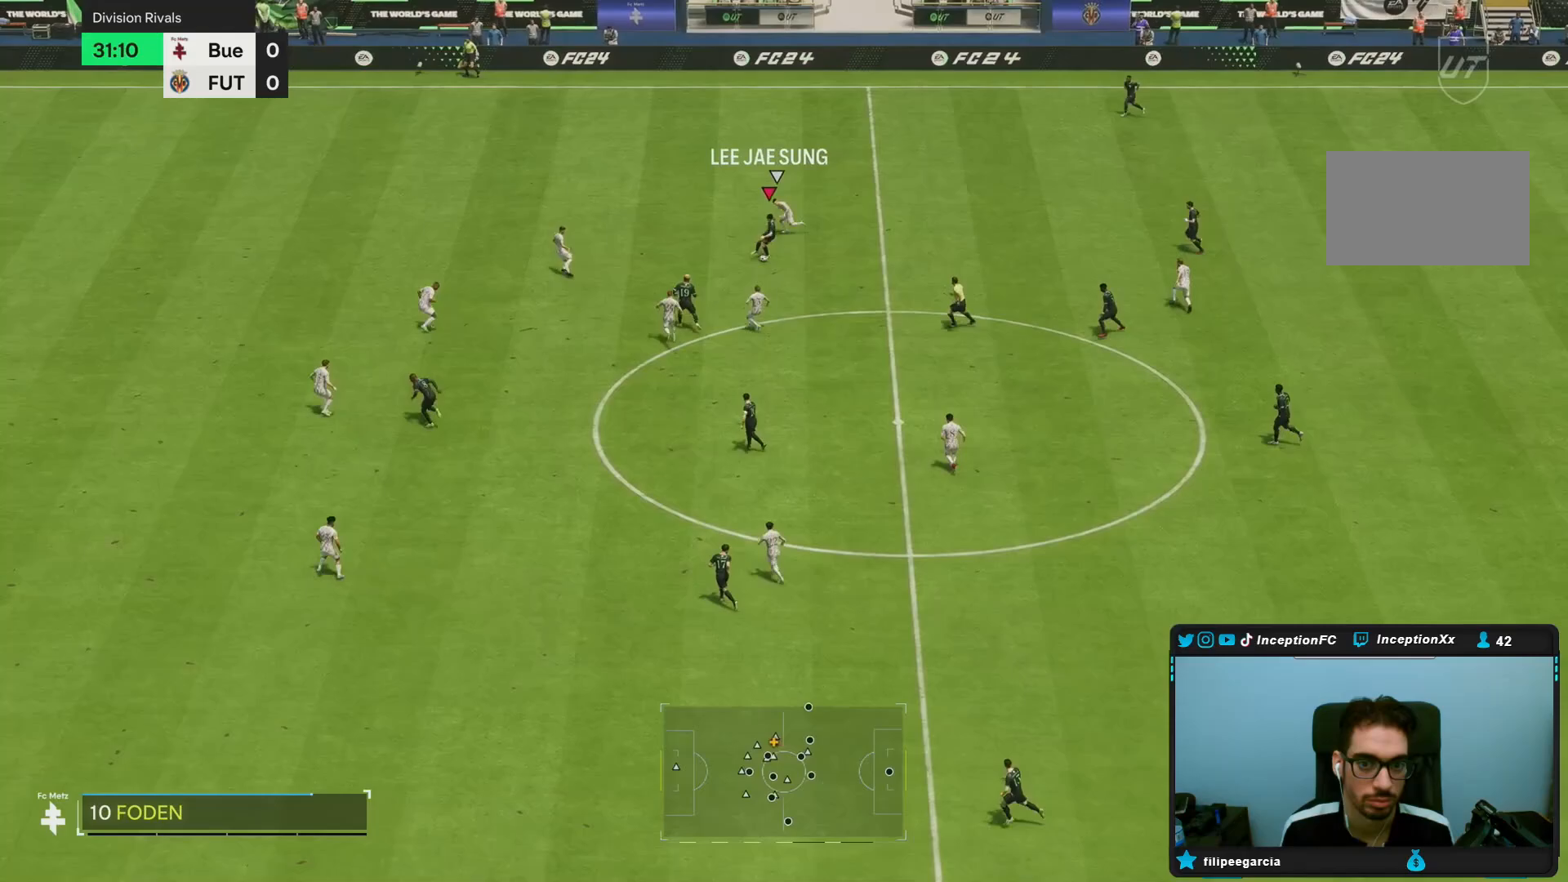
{"dt_ms": 1000, "buttons": ["R2"], "left_stick": "center", "right_stick": "center"}
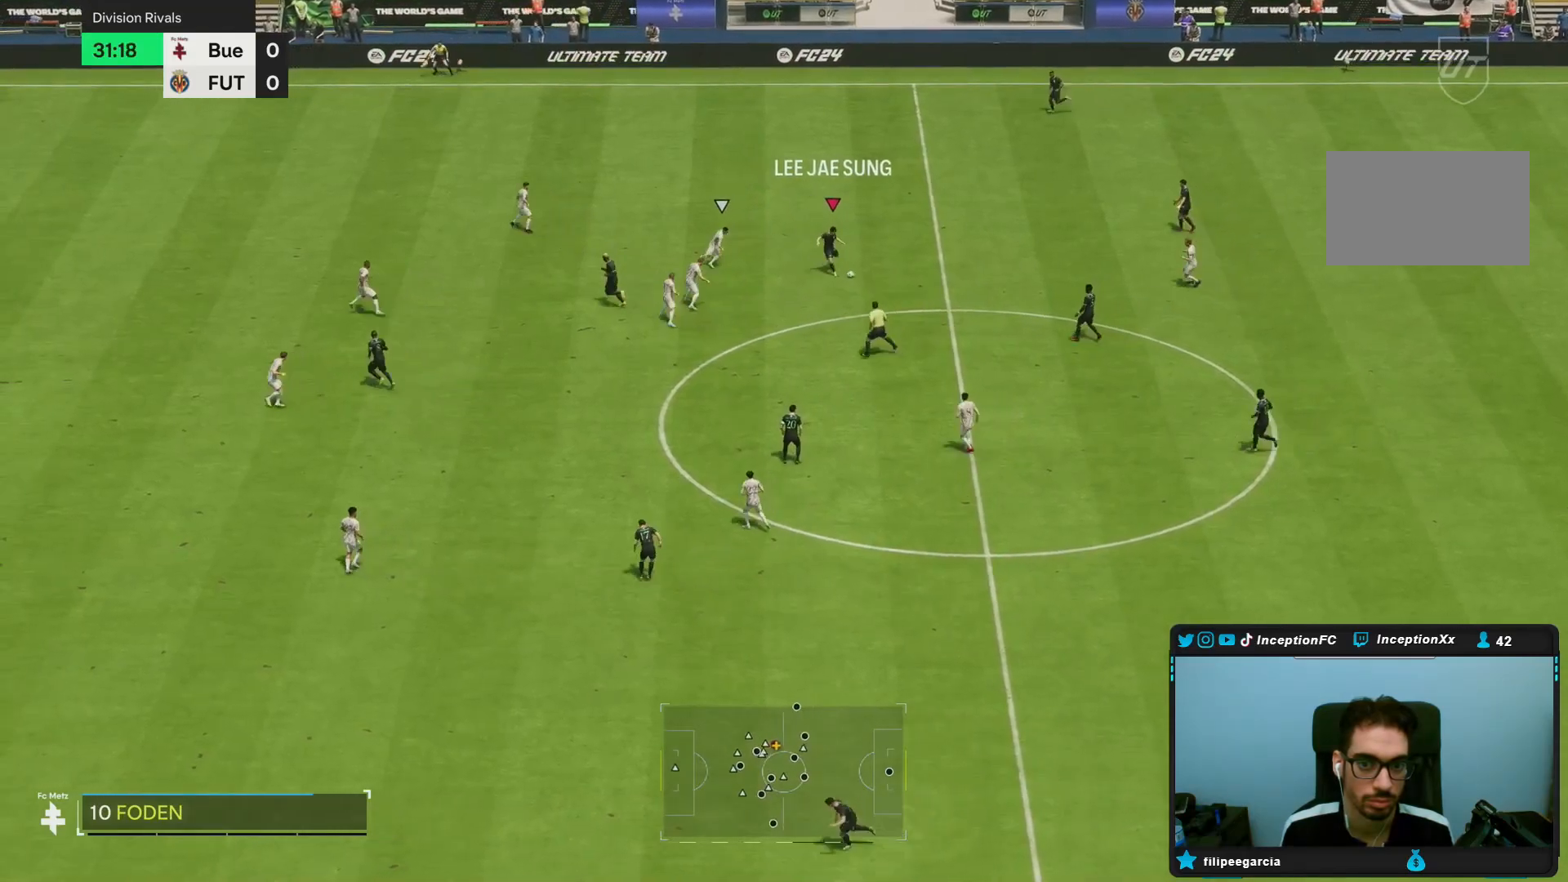
{"dt_ms": 500, "buttons": ["R2"], "left_stick": "up", "right_stick": "center", "events": [[100, "R2", "up"], [383, "R2", "down"], [467, "left_stick", "up"]]}
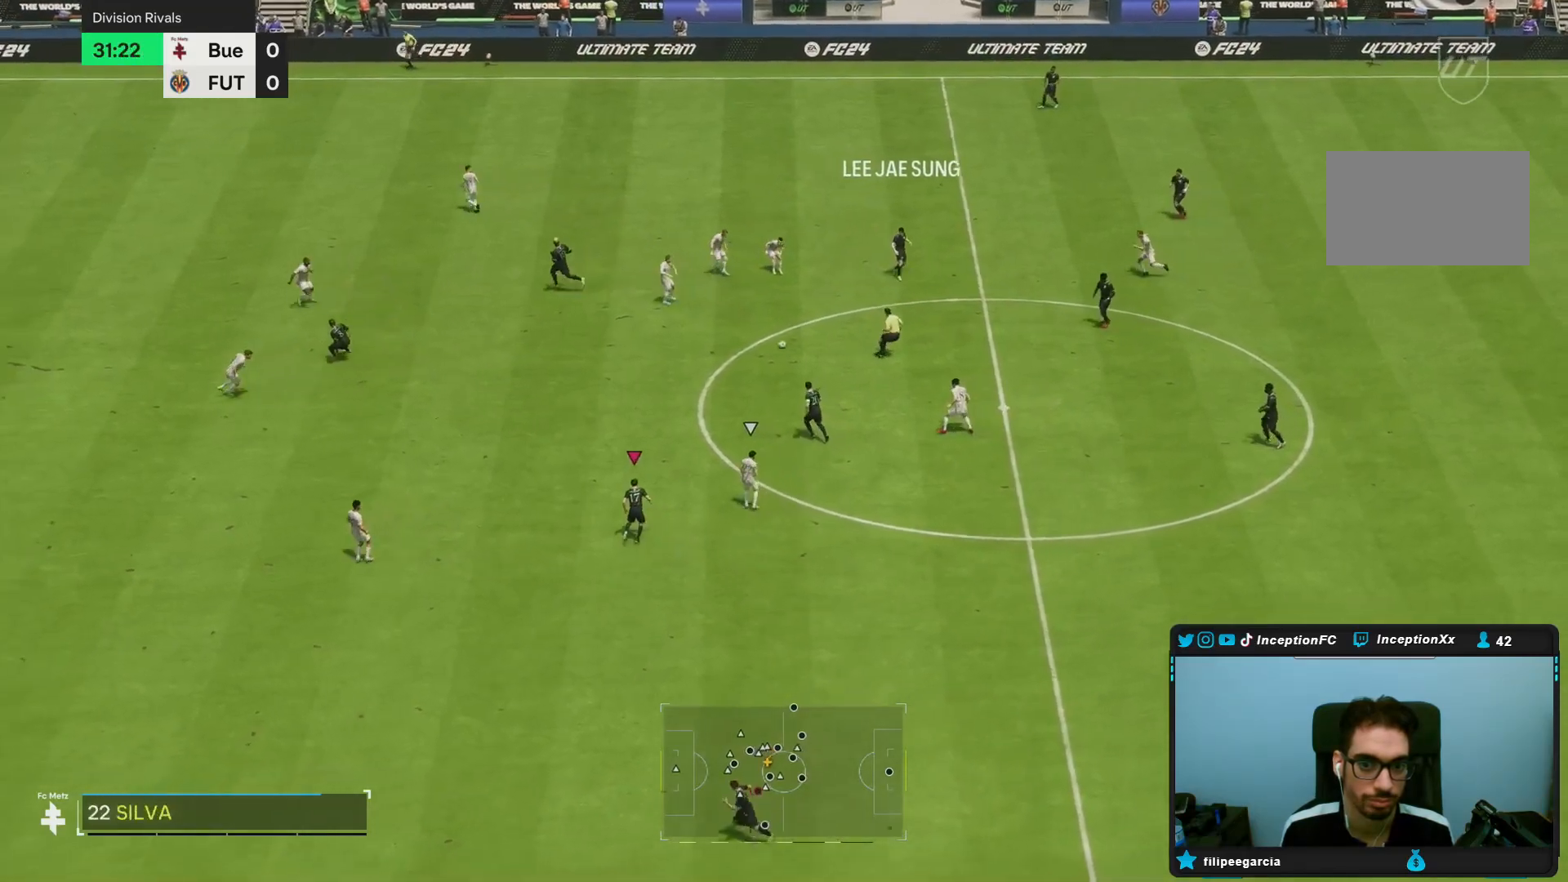
{"dt_ms": 500, "buttons": [], "left_stick": "left", "right_stick": "center", "events": [[67, "left_stick", "left"], [83, "R2", "up"]]}
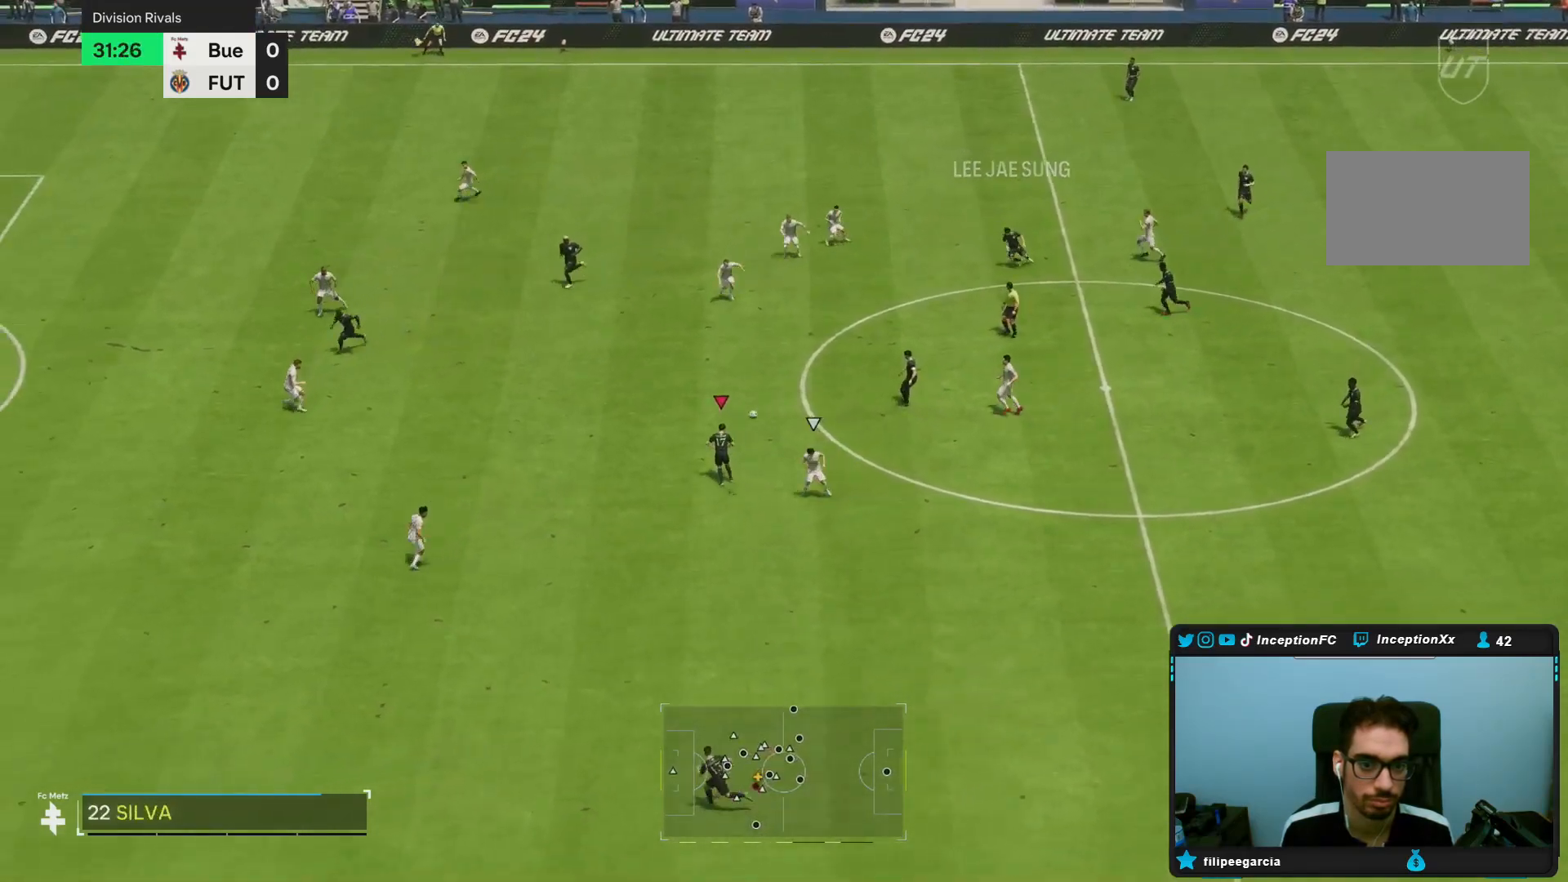
{"dt_ms": 500, "buttons": [], "left_stick": "left", "right_stick": "center", "events": []}
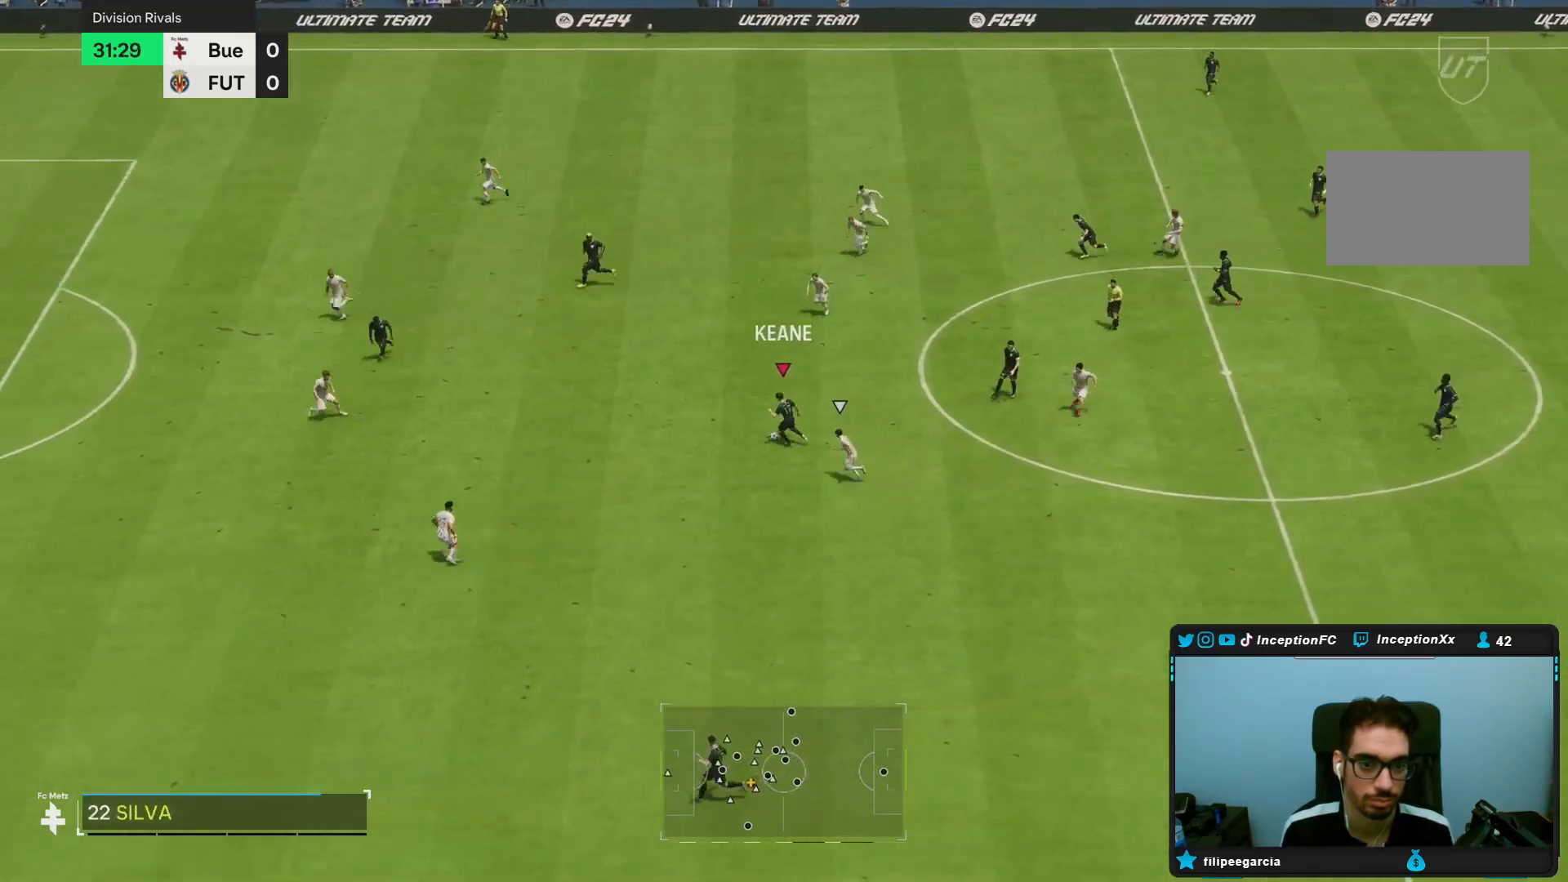
{"dt_ms": 500, "buttons": [], "left_stick": "left", "right_stick": "center", "events": []}
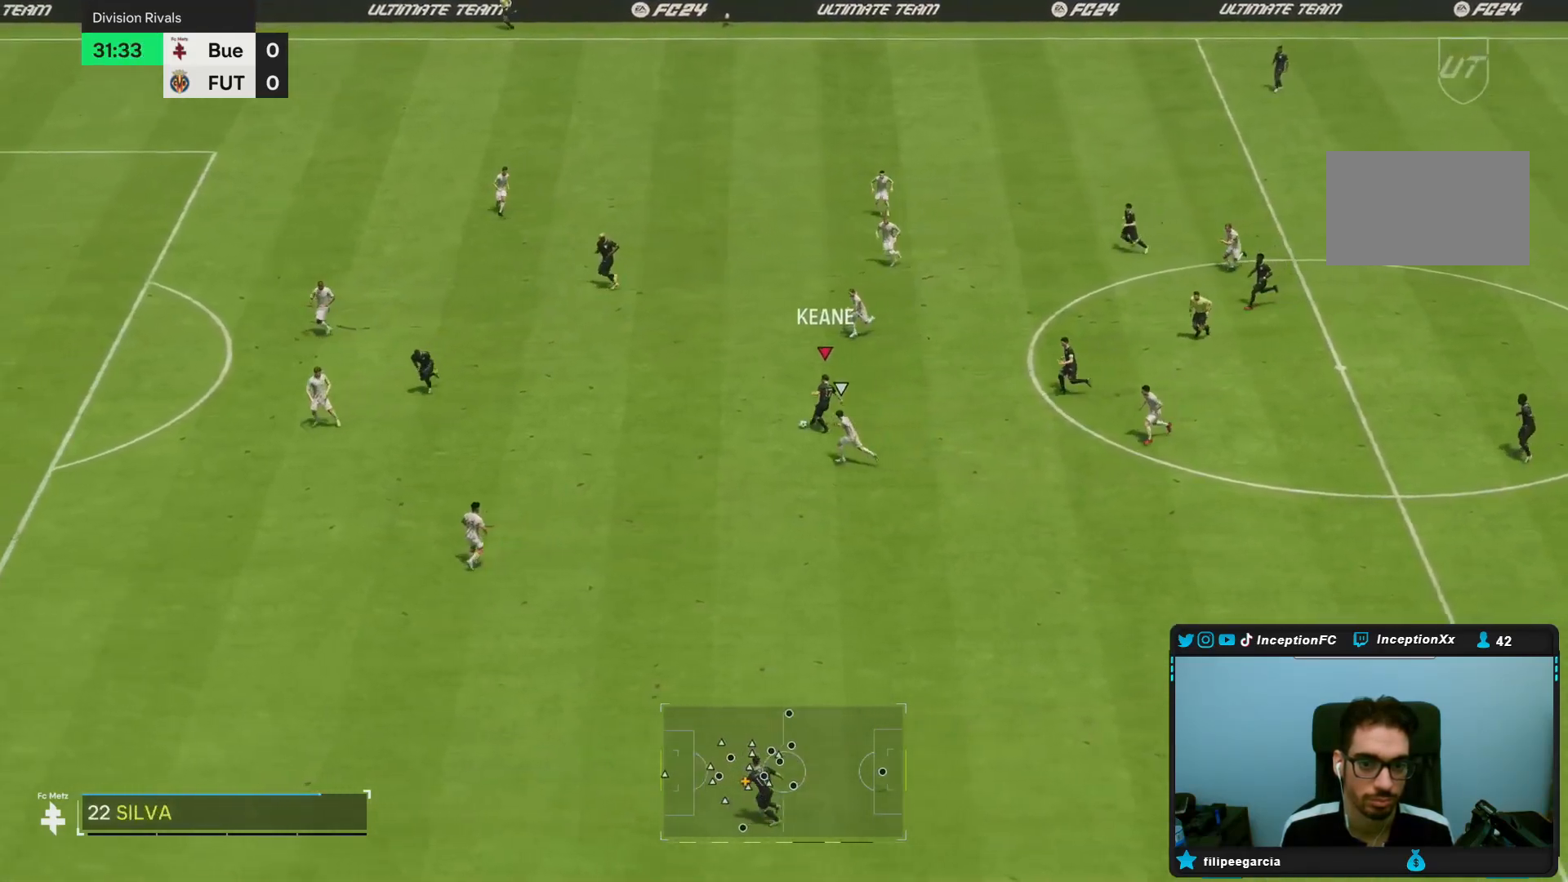
{"dt_ms": 500, "buttons": [], "left_stick": "down", "right_stick": "center", "events": [[67, "left_stick", "center"], [333, "left_stick", "down"]]}
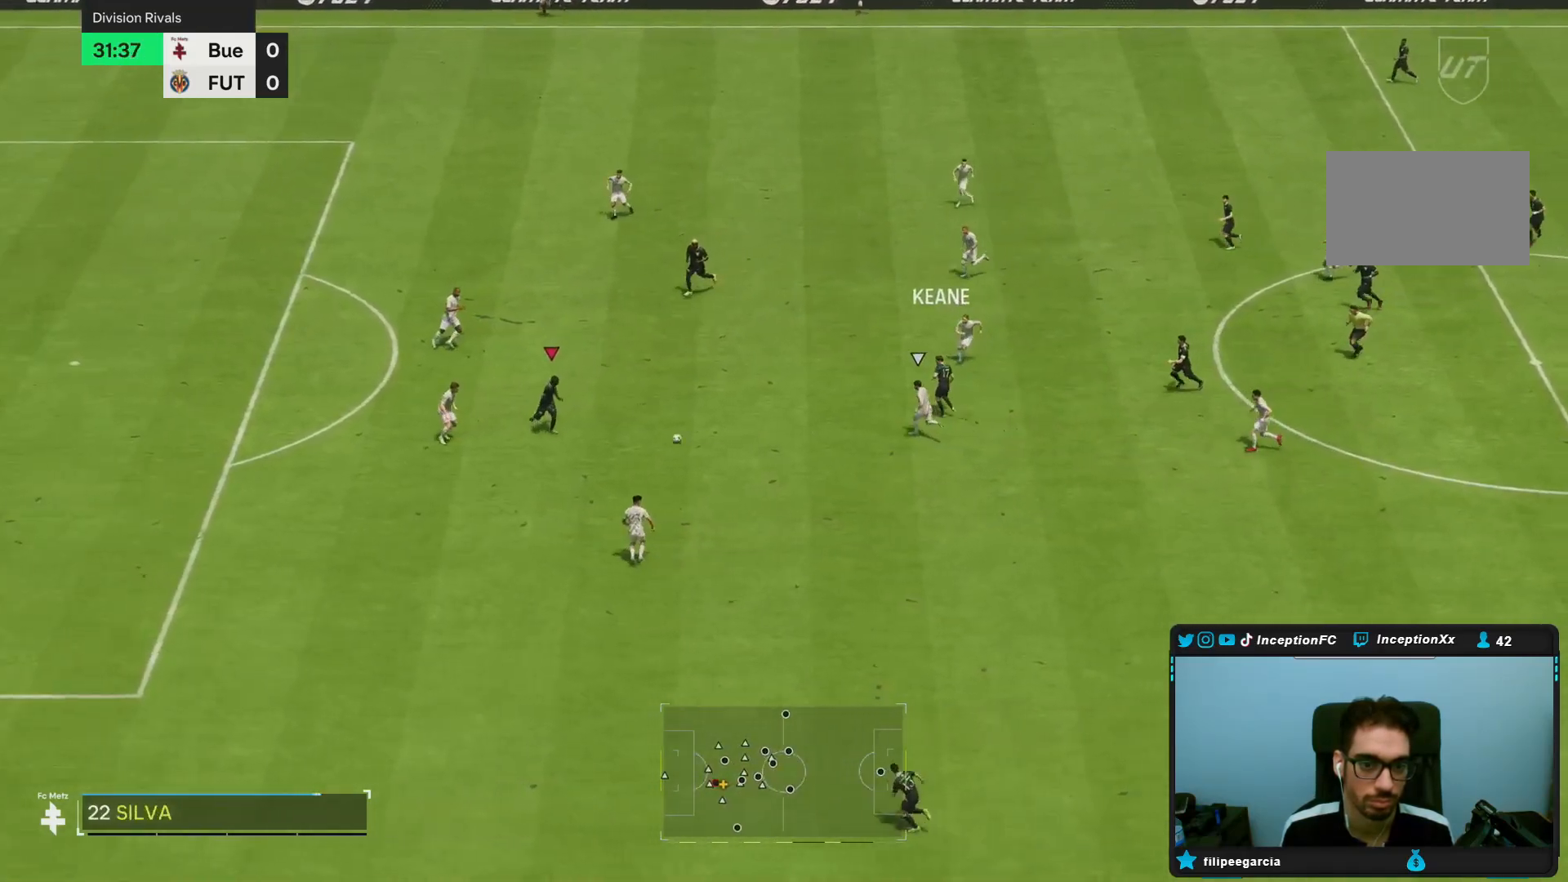
{"dt_ms": 1000, "buttons": ["R1"], "left_stick": "down-left", "right_stick": "center"}
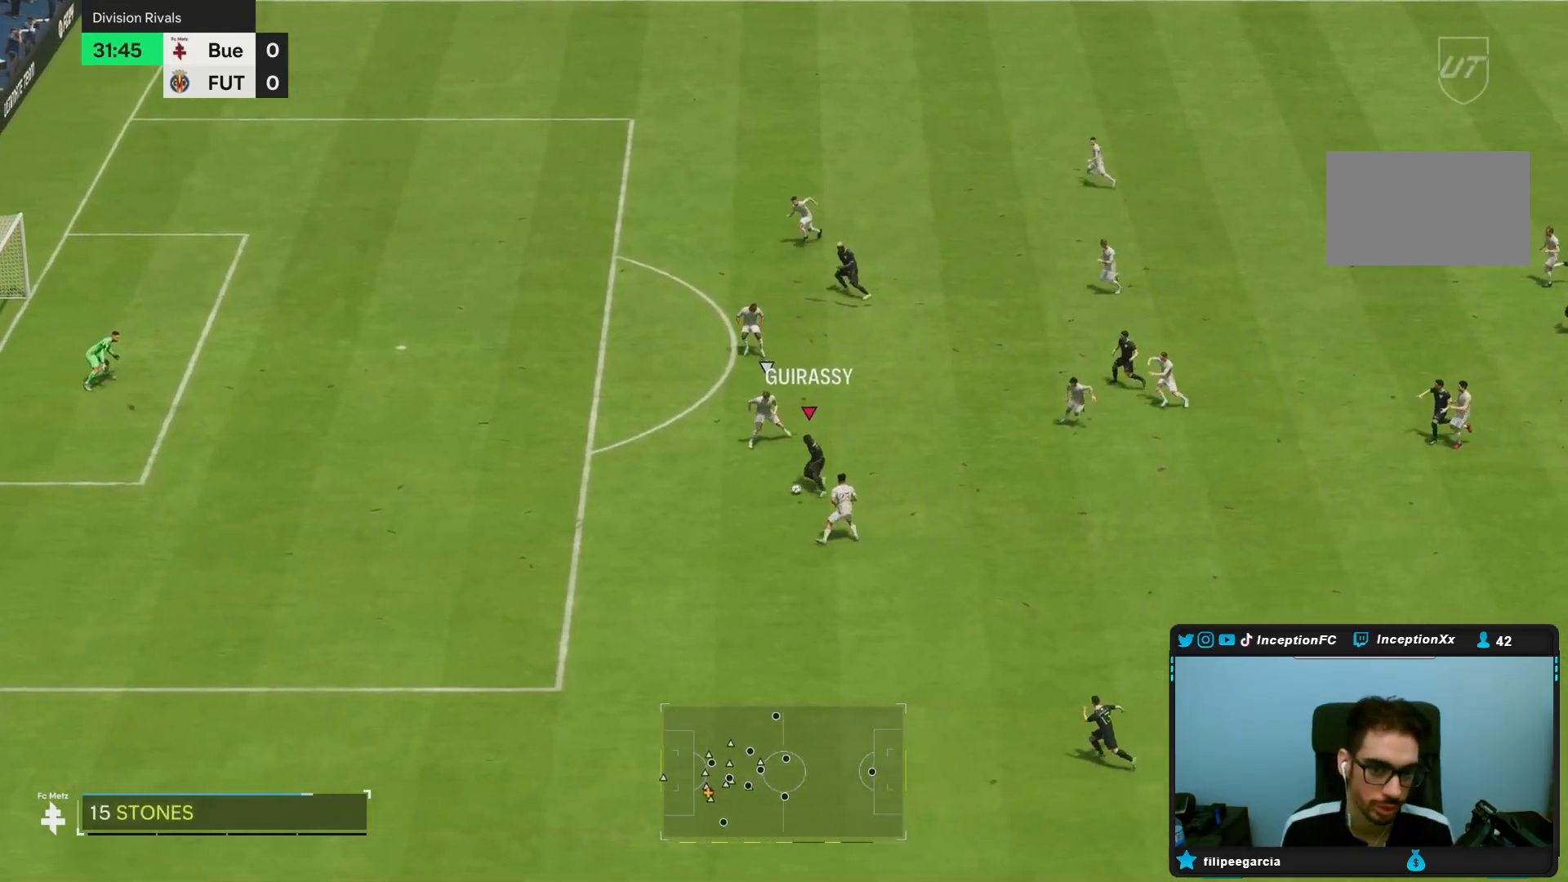
{"dt_ms": 1000, "buttons": [], "left_stick": "down-left", "right_stick": "center"}
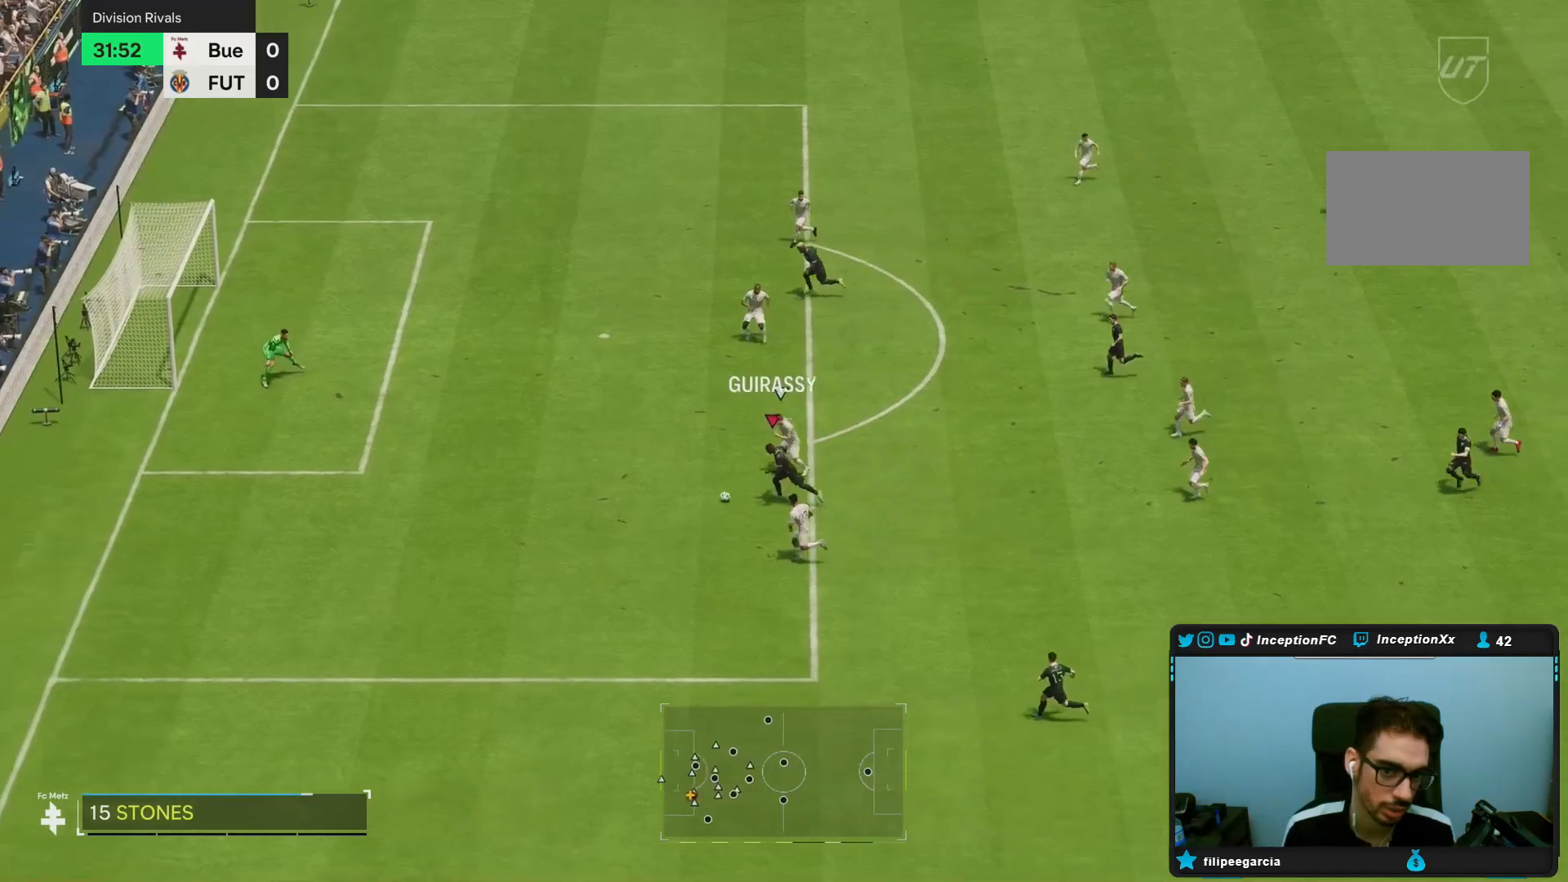
{"dt_ms": 500, "buttons": [], "left_stick": "right", "right_stick": "center", "events": [[17, "left_stick", "center"], [133, "left_stick", "right"], [150, "CIRCLE", "down"], [383, "CIRCLE", "up"]]}
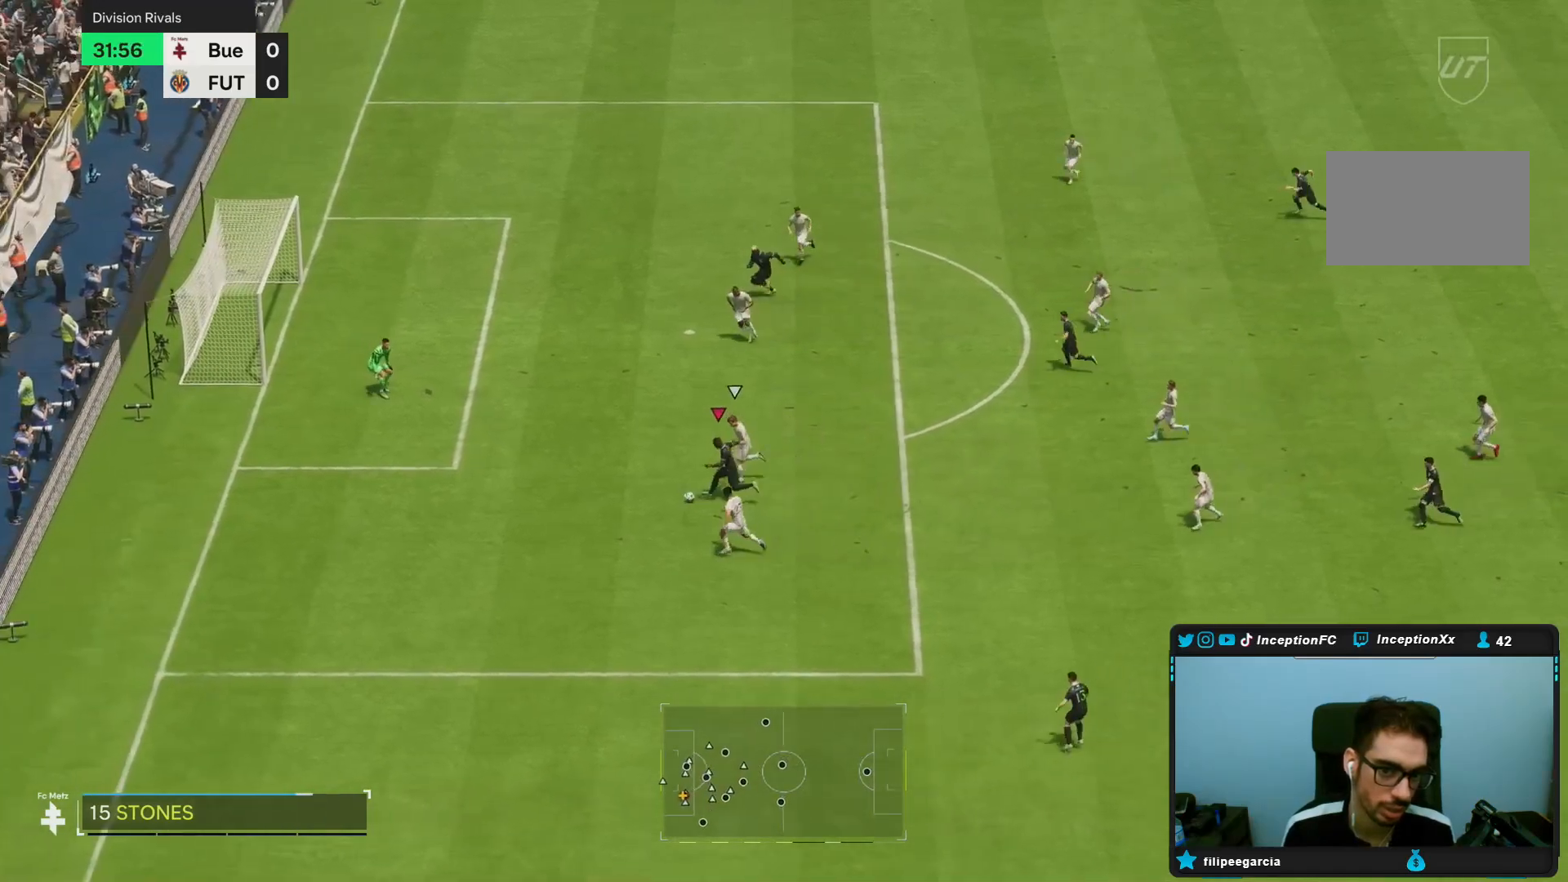
{"dt_ms": 500, "buttons": [], "left_stick": "center", "right_stick": "center", "events": [[217, "CIRCLE", "down"], [350, "CIRCLE", "up"], [500, "left_stick", "center"]]}
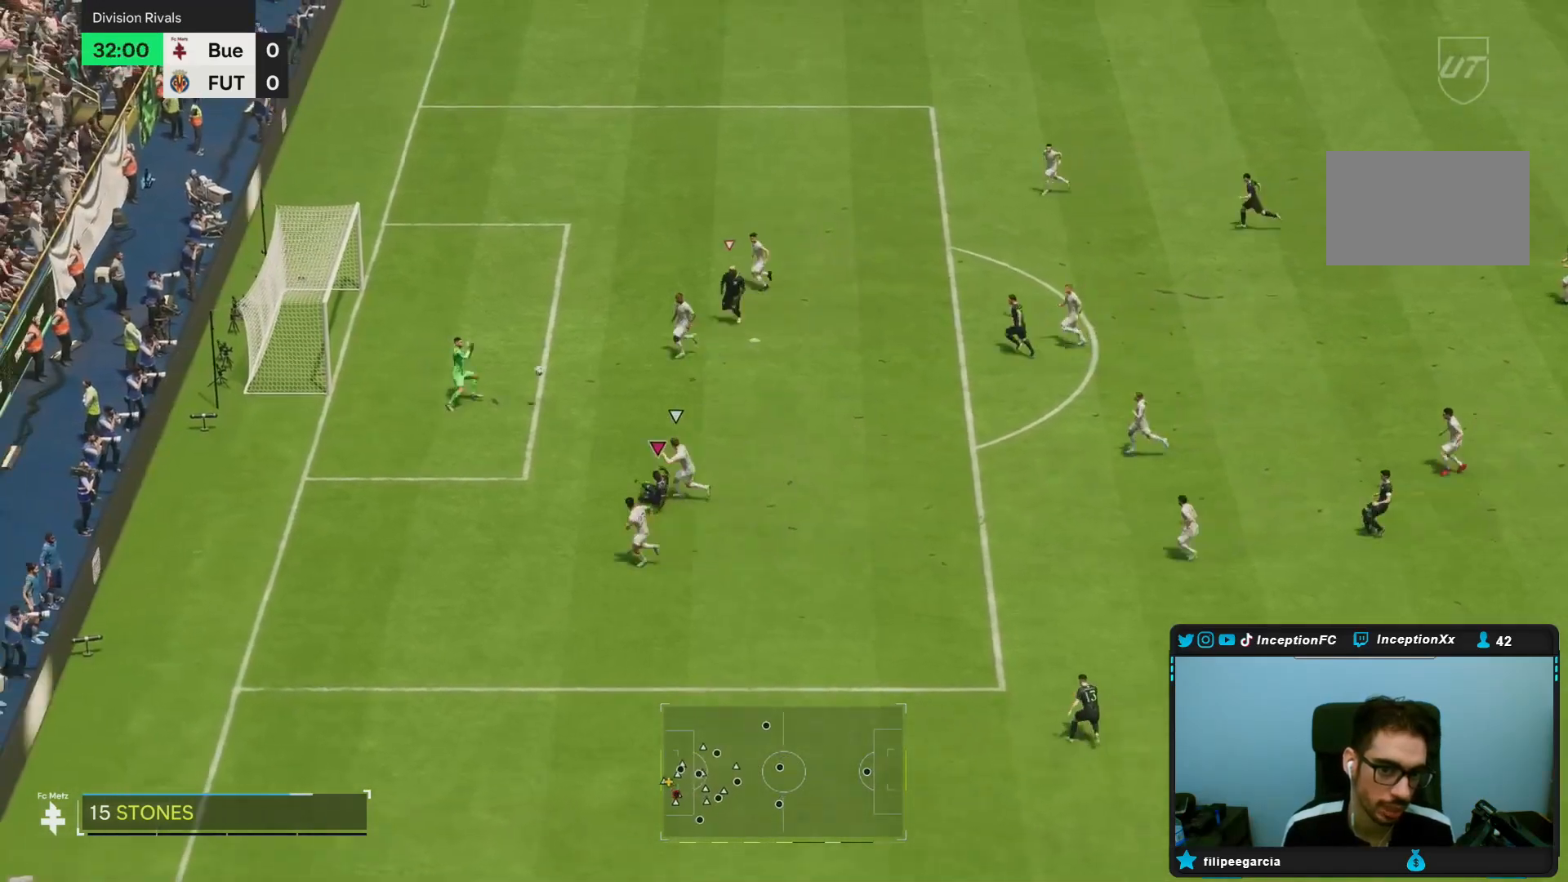
{"dt_ms": 500, "buttons": [], "left_stick": "center", "right_stick": "center", "events": []}
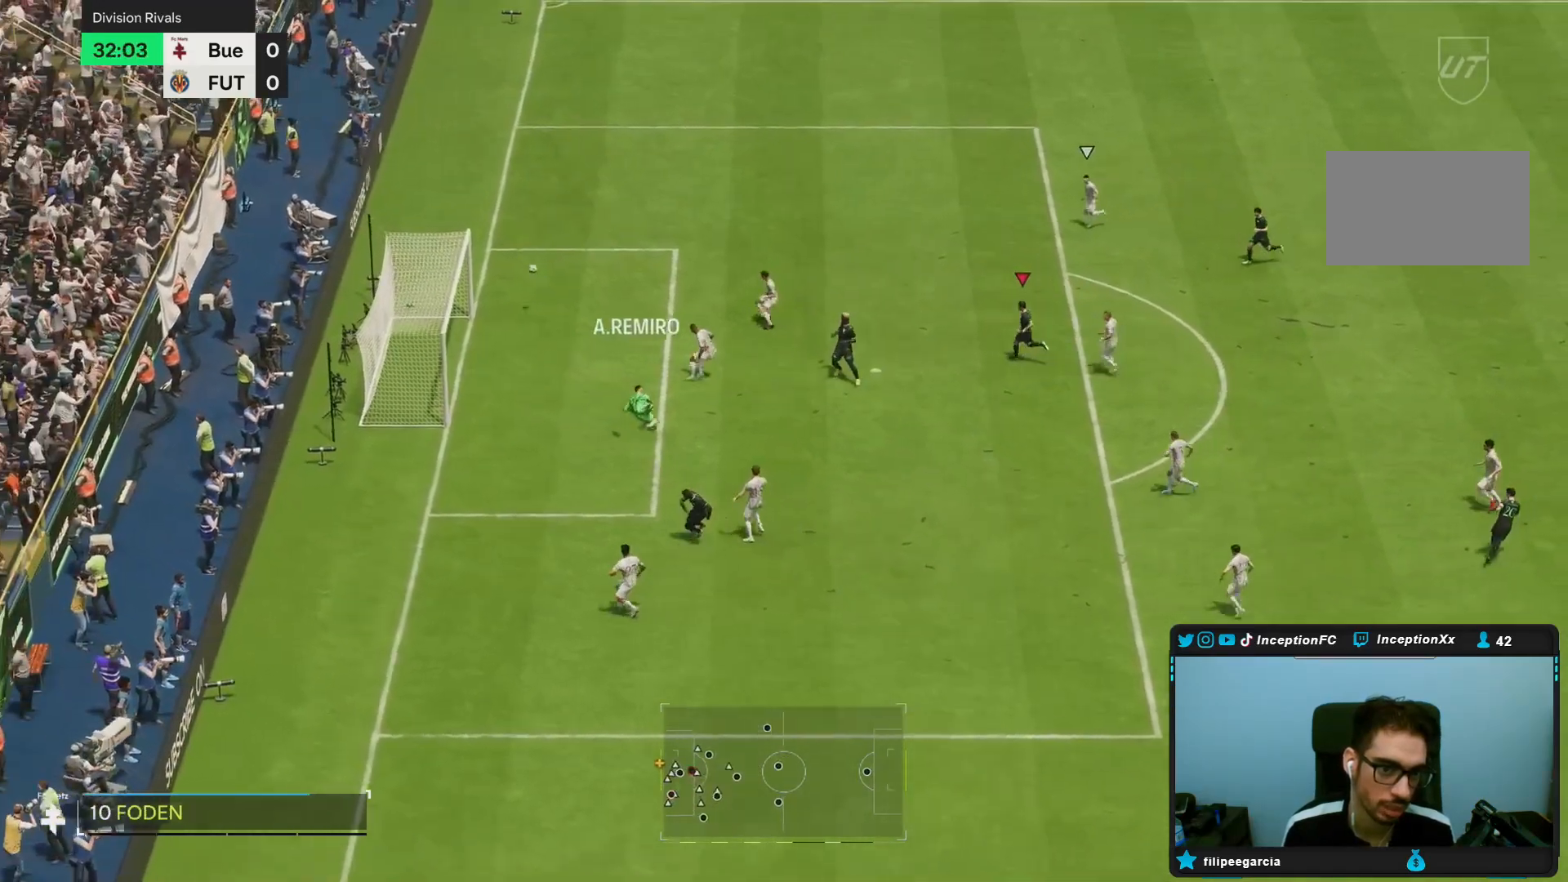
{"dt_ms": 500, "buttons": [], "left_stick": "center", "right_stick": "center", "events": [[283, "left_stick", "down-right"], [367, "left_stick", "left"], [500, "left_stick", "center"]]}
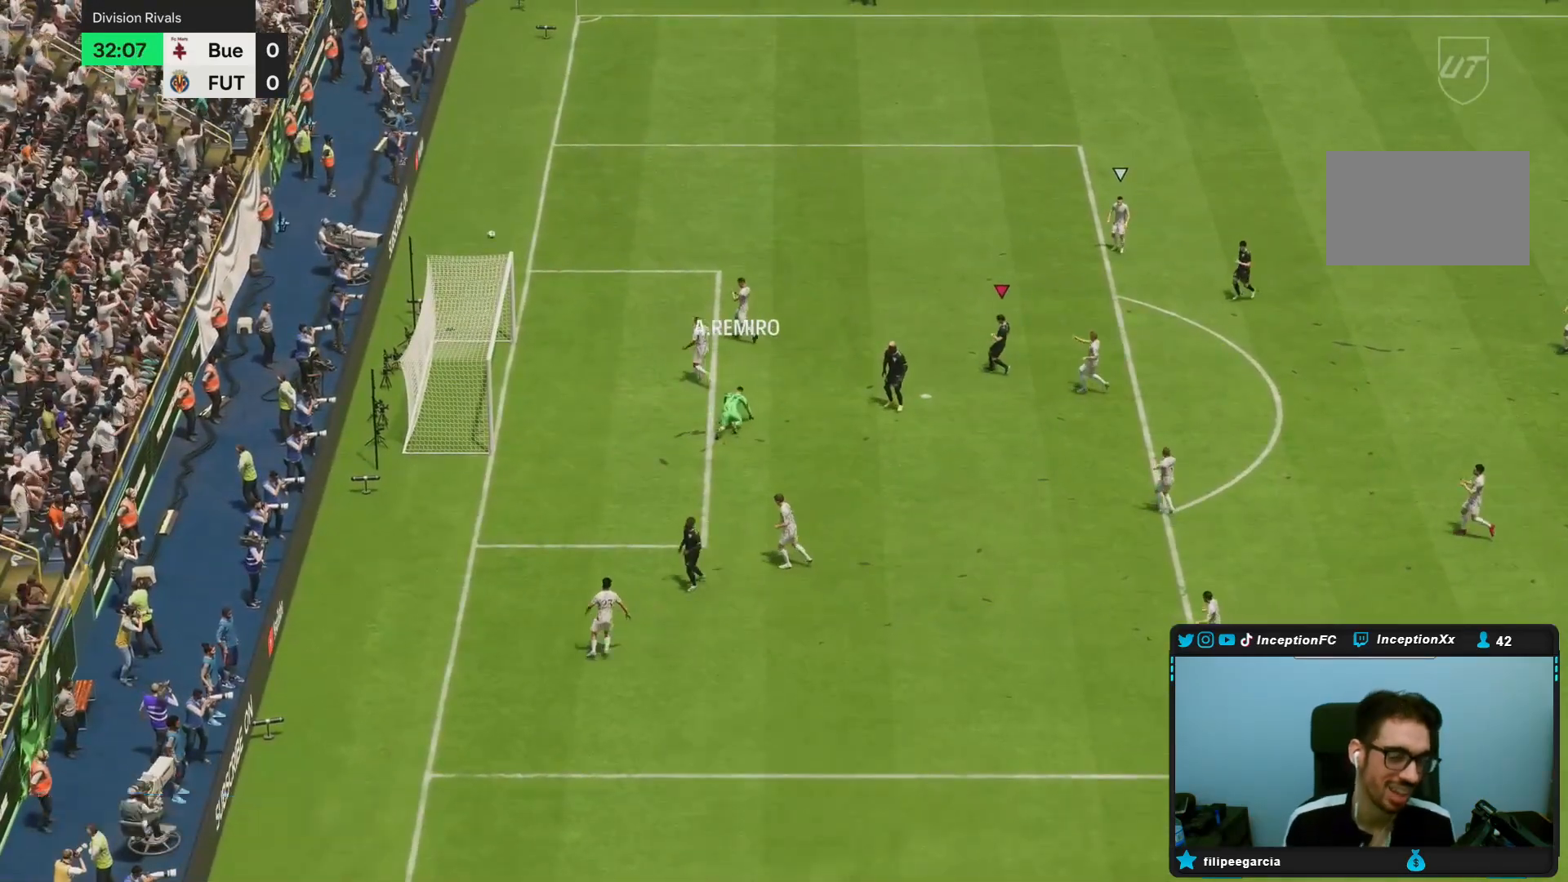
{"dt_ms": 500, "buttons": [], "left_stick": "center", "right_stick": "center", "events": []}
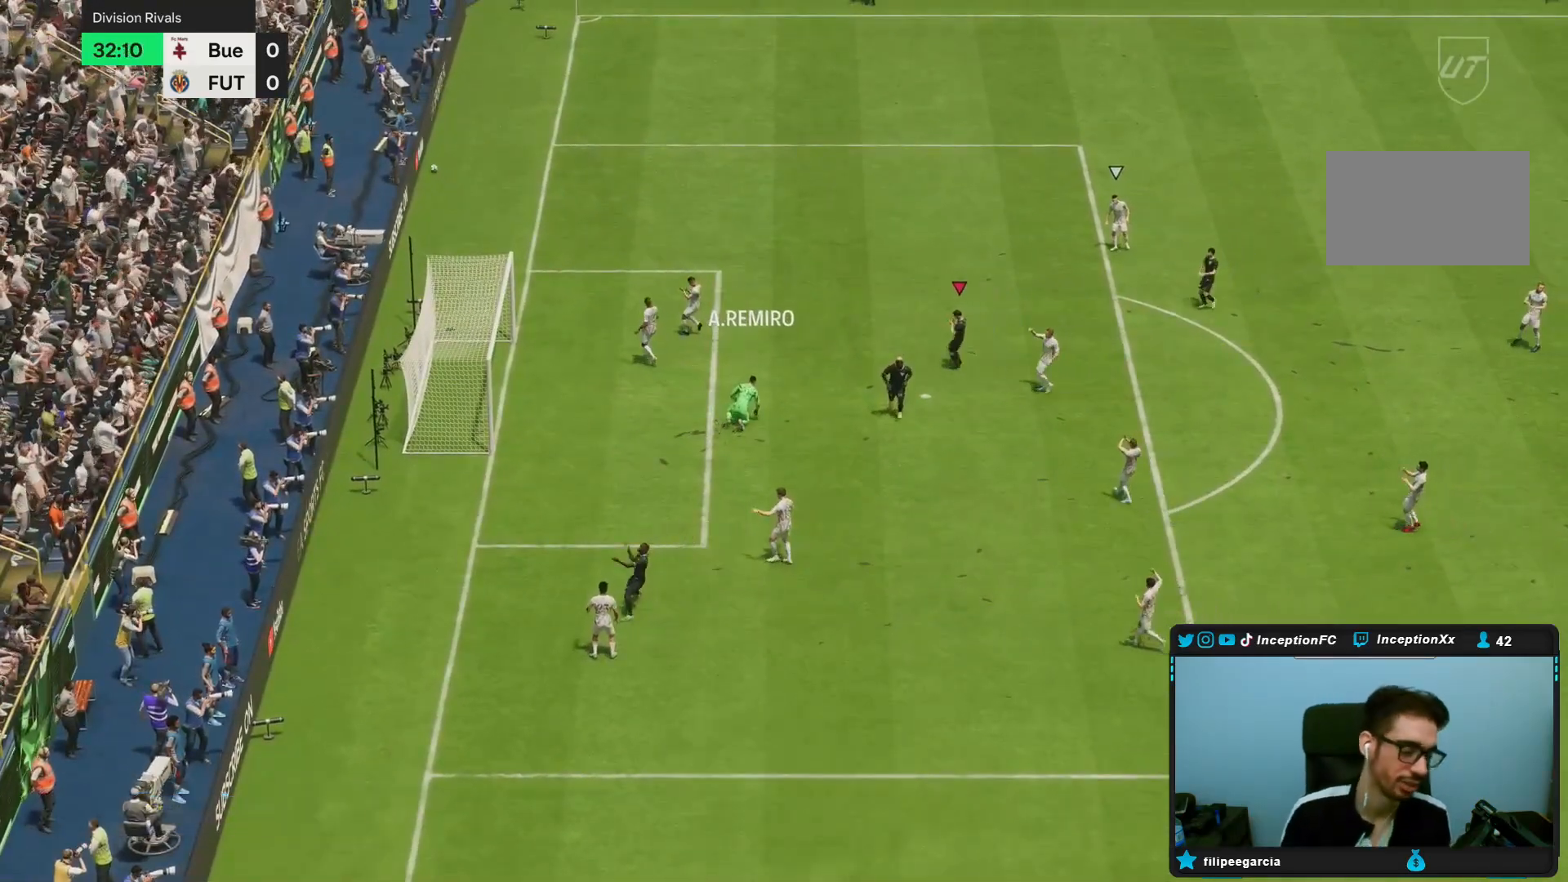
{"dt_ms": 500, "buttons": [], "left_stick": "center", "right_stick": "center", "events": []}
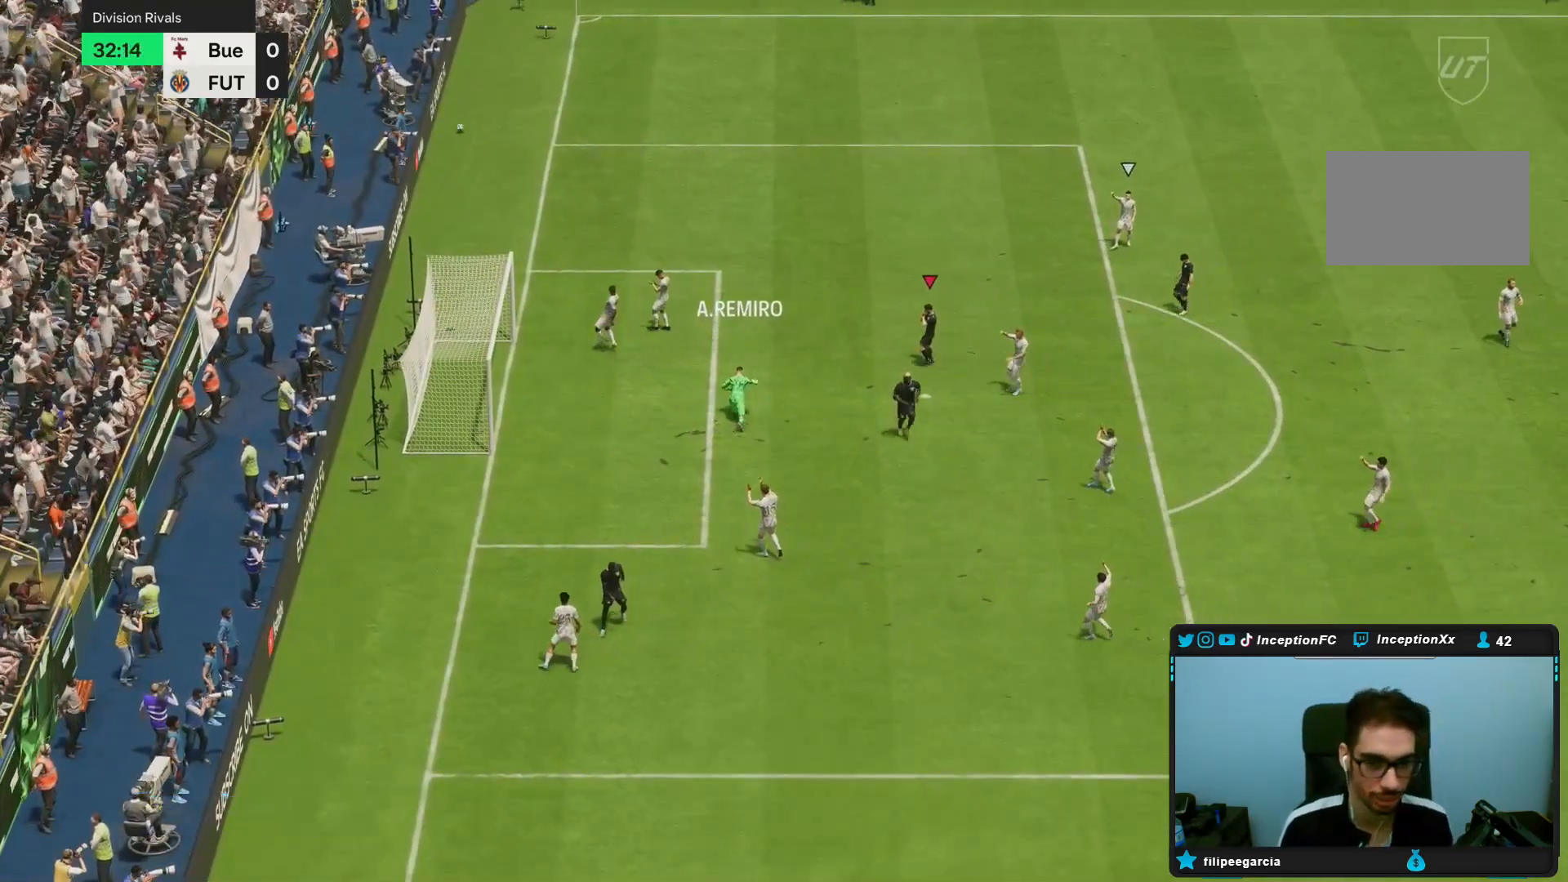
{"dt_ms": 500, "buttons": ["R1"], "left_stick": "center", "right_stick": "center", "events": [[483, "R1", "down"]]}
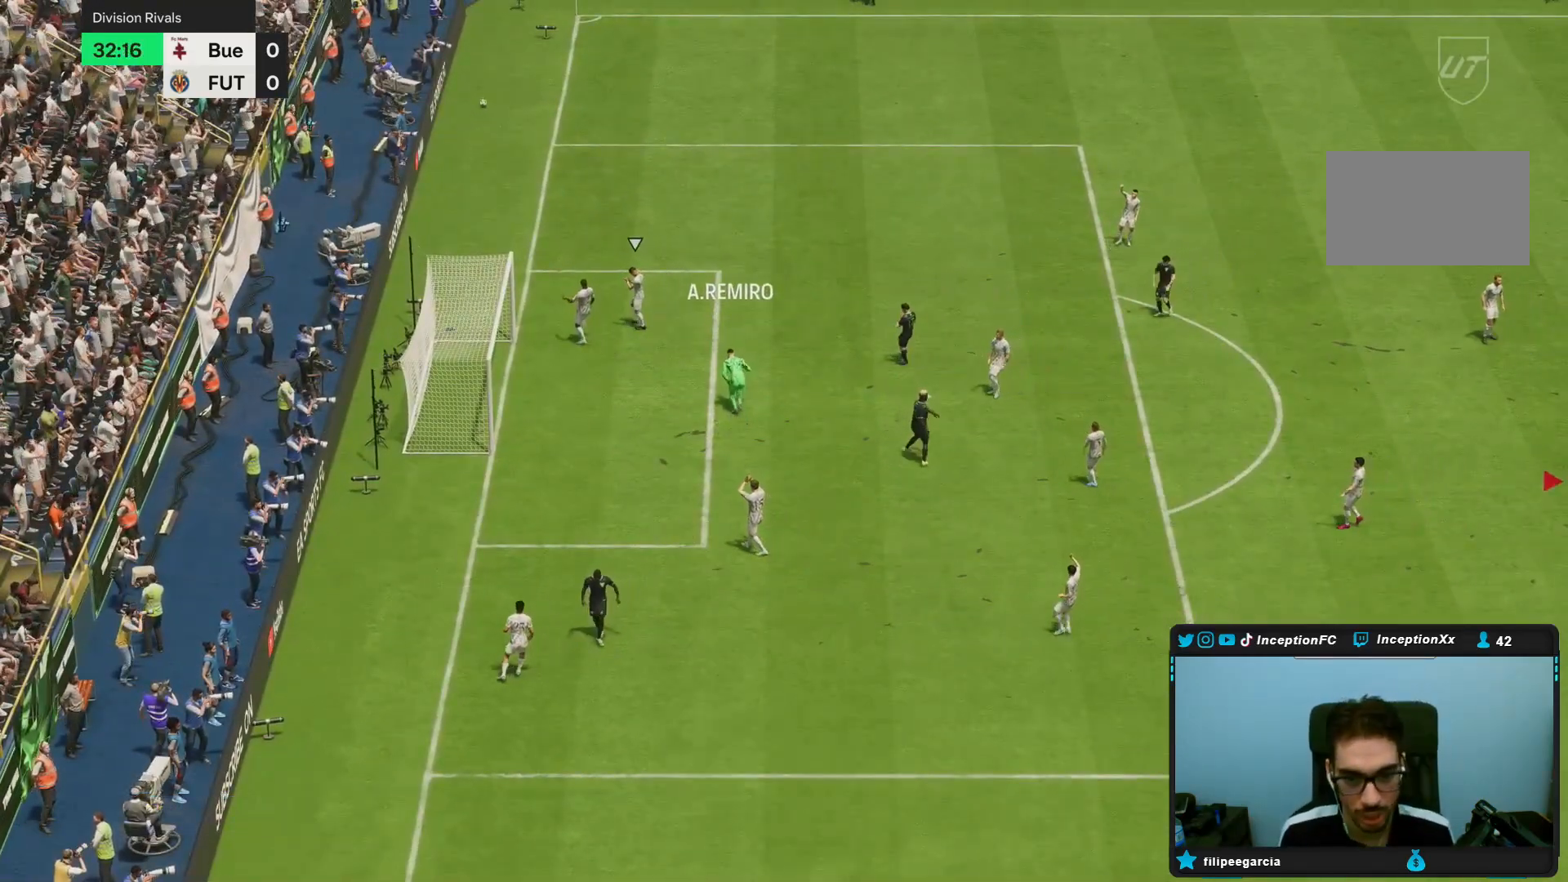
{"dt_ms": 500, "buttons": [], "left_stick": "center", "right_stick": "center"}
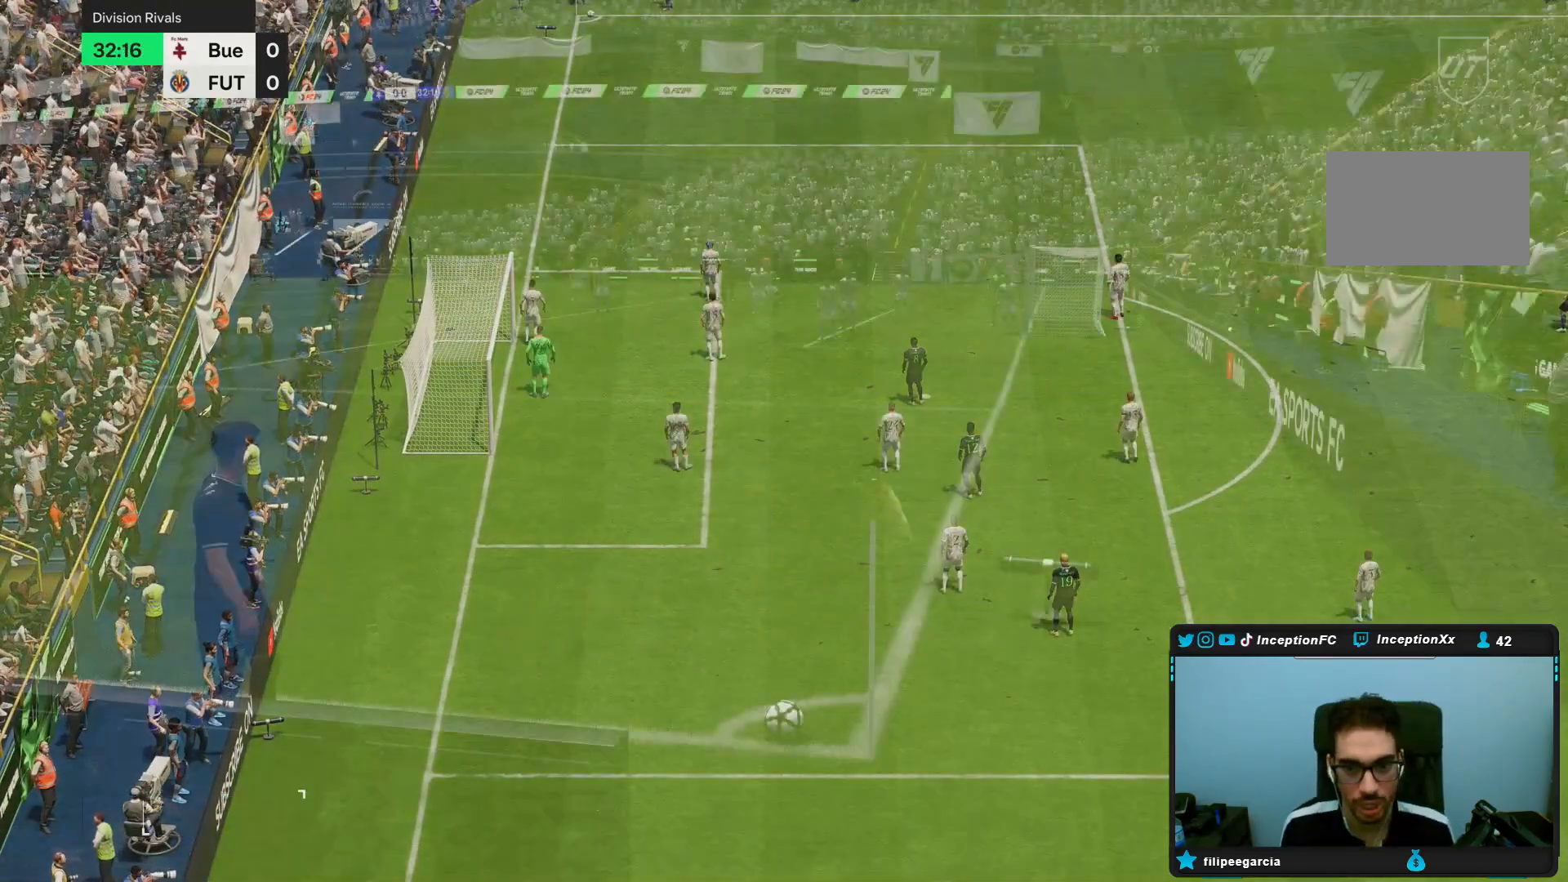
{"dt_ms": 1000, "buttons": [], "left_stick": "down-right", "right_stick": "center"}
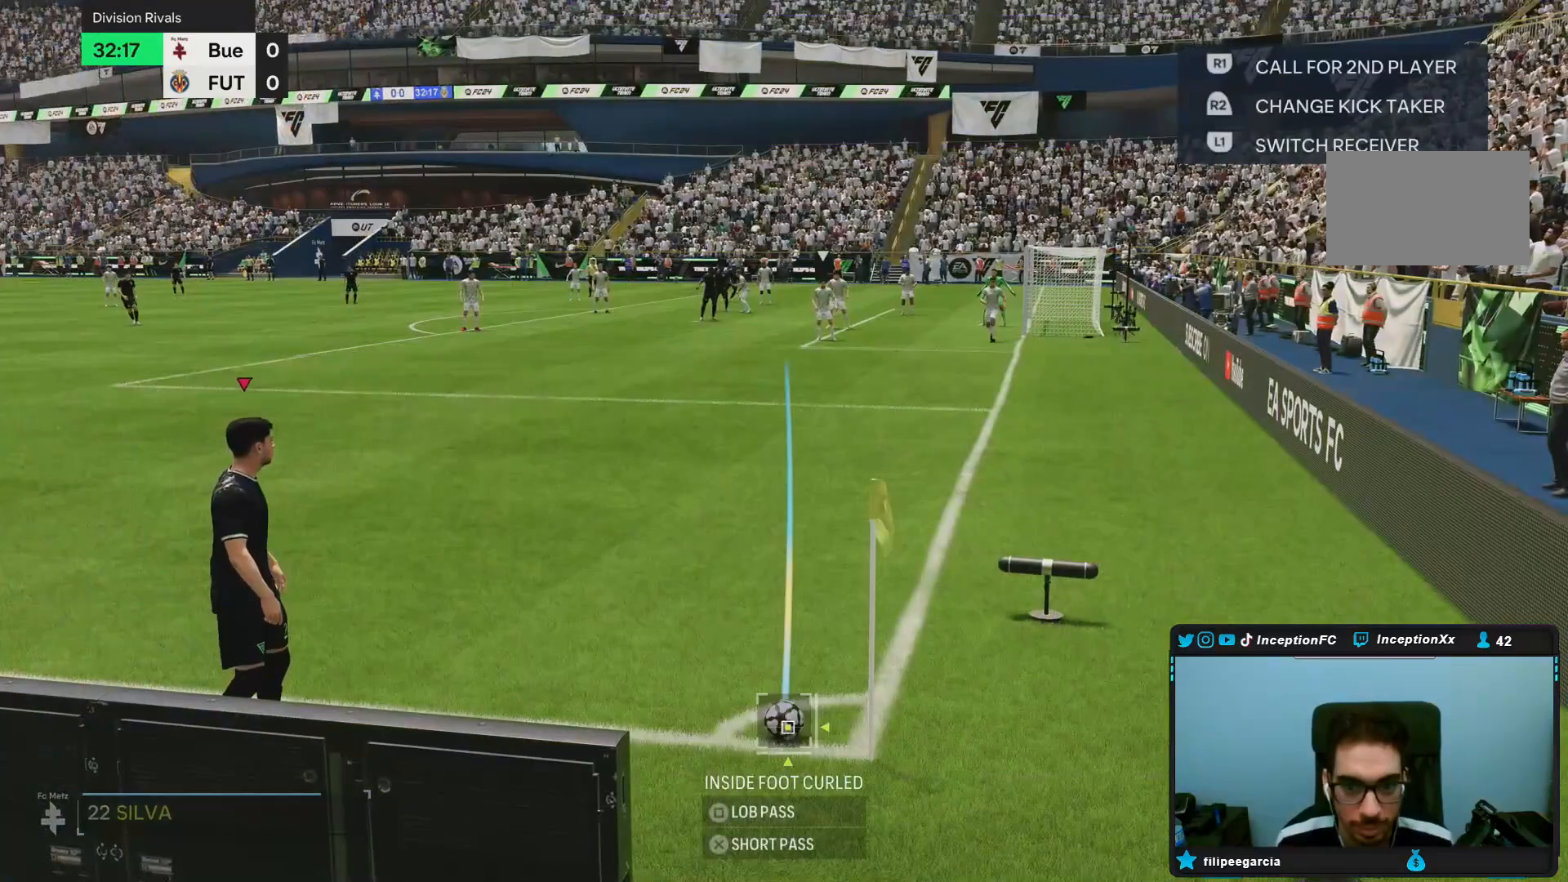
{"dt_ms": 500, "buttons": [], "left_stick": "center", "right_stick": "center", "events": [[150, "left_stick", "center"]]}
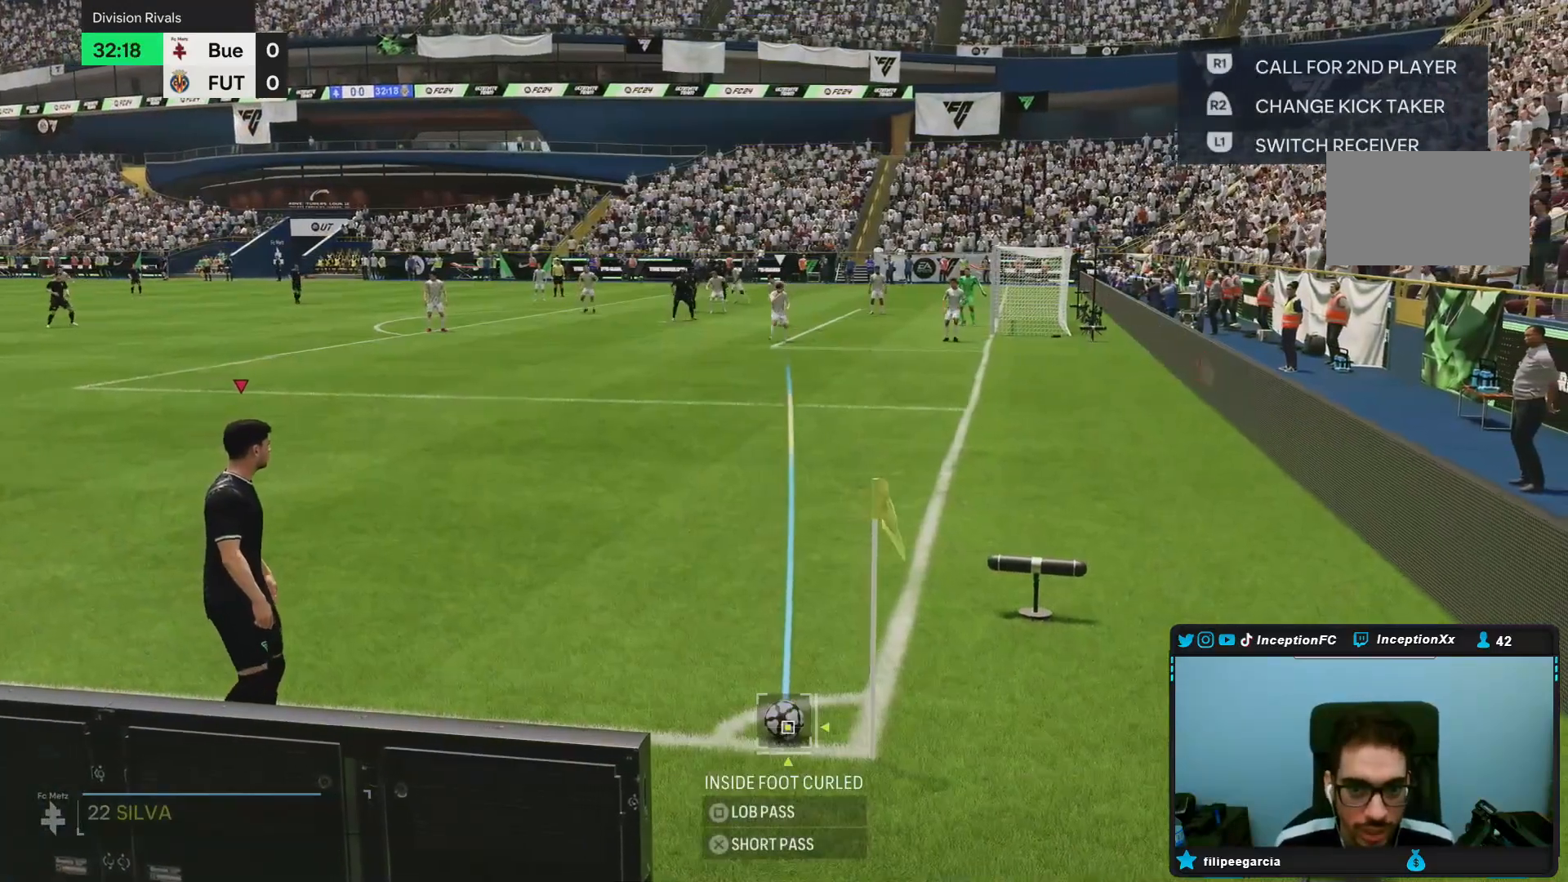
{"dt_ms": 500, "buttons": [], "left_stick": "center", "right_stick": "center", "events": []}
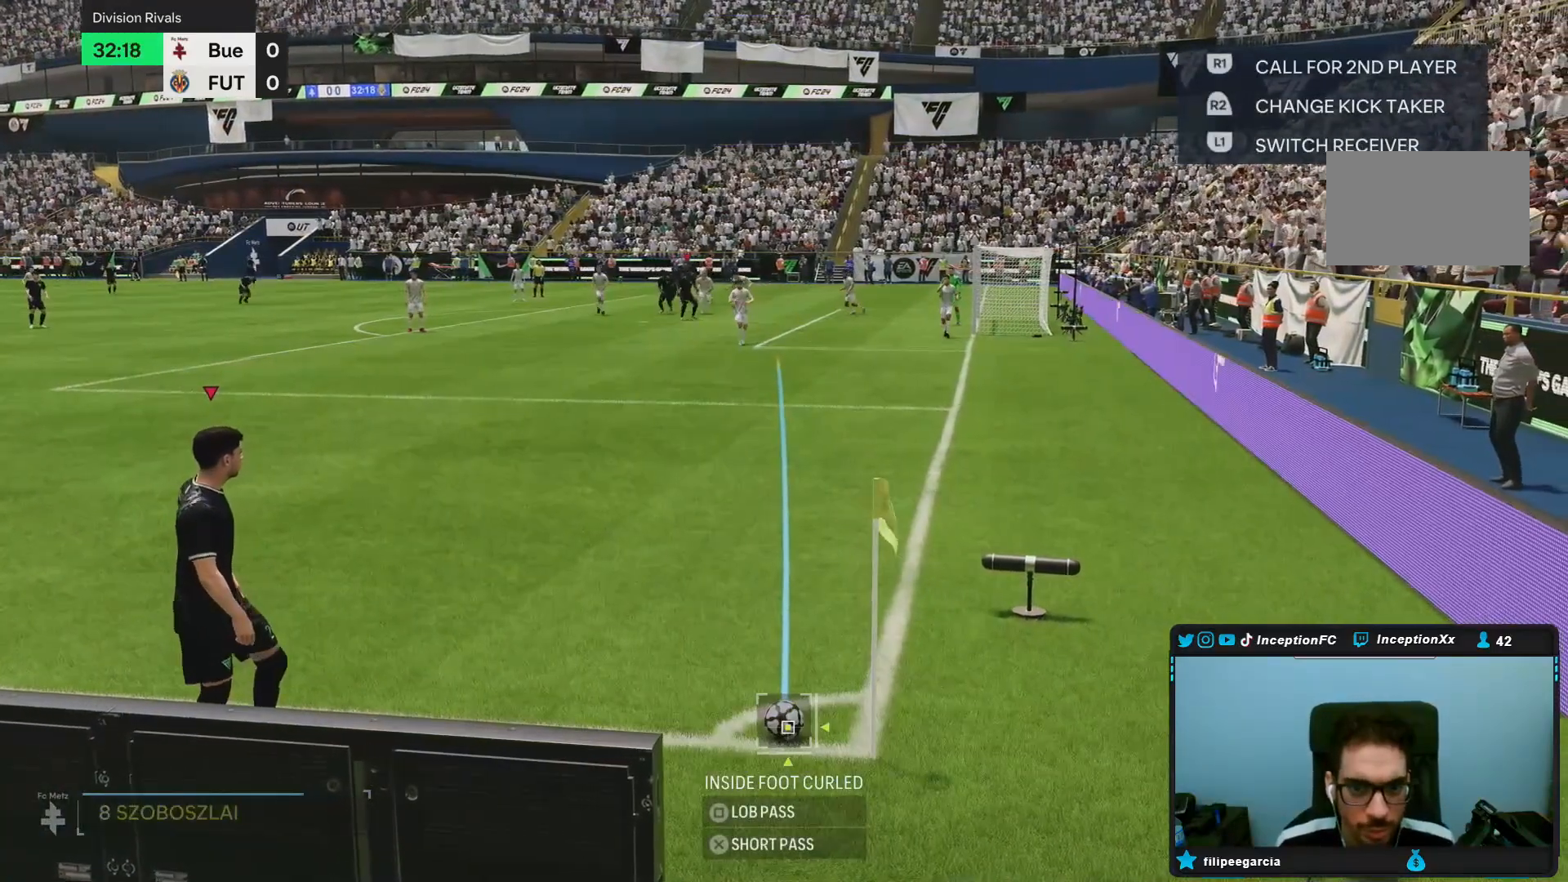
{"dt_ms": 500, "buttons": [], "left_stick": "center", "right_stick": "center", "events": []}
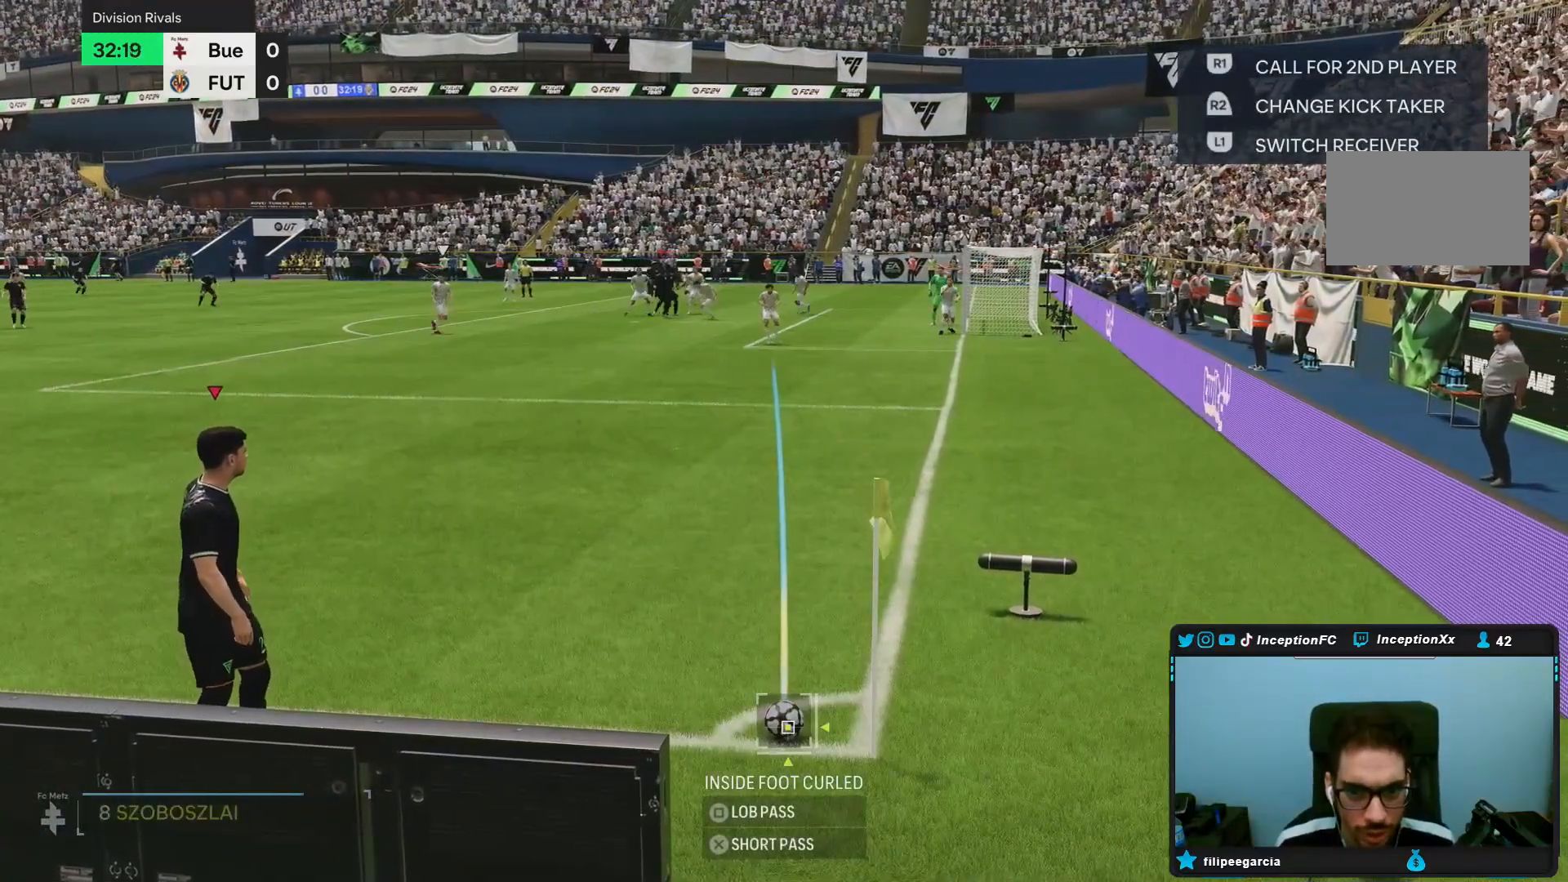
{"dt_ms": 500, "buttons": [], "left_stick": "center", "right_stick": "center", "events": [[400, "left_stick", "down-right"], [467, "left_stick", "center"]]}
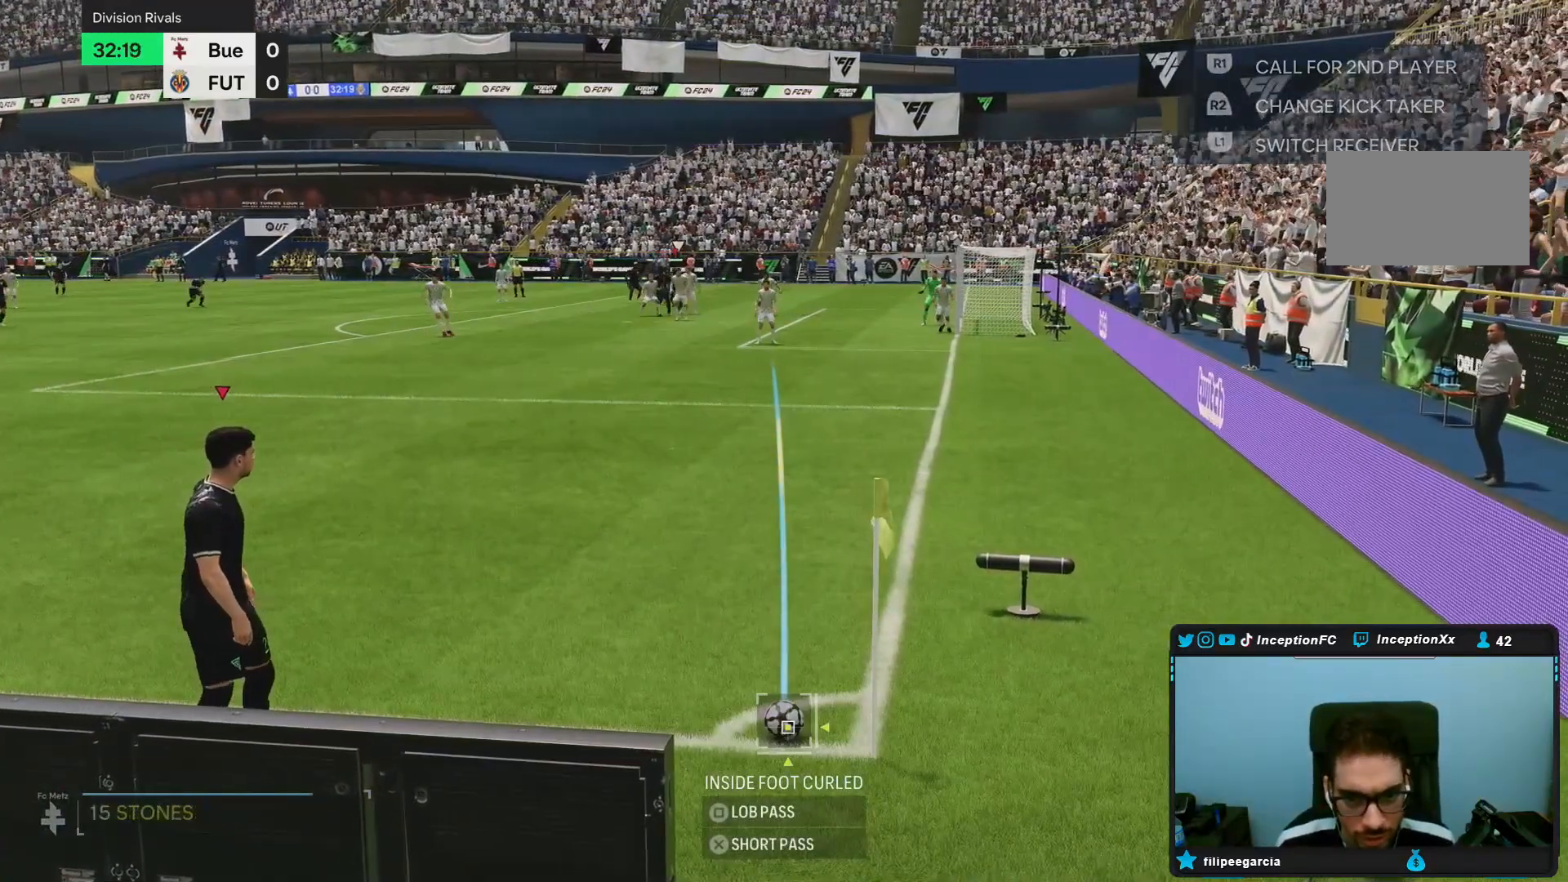
{"dt_ms": 1000, "buttons": [], "left_stick": "center", "right_stick": "center"}